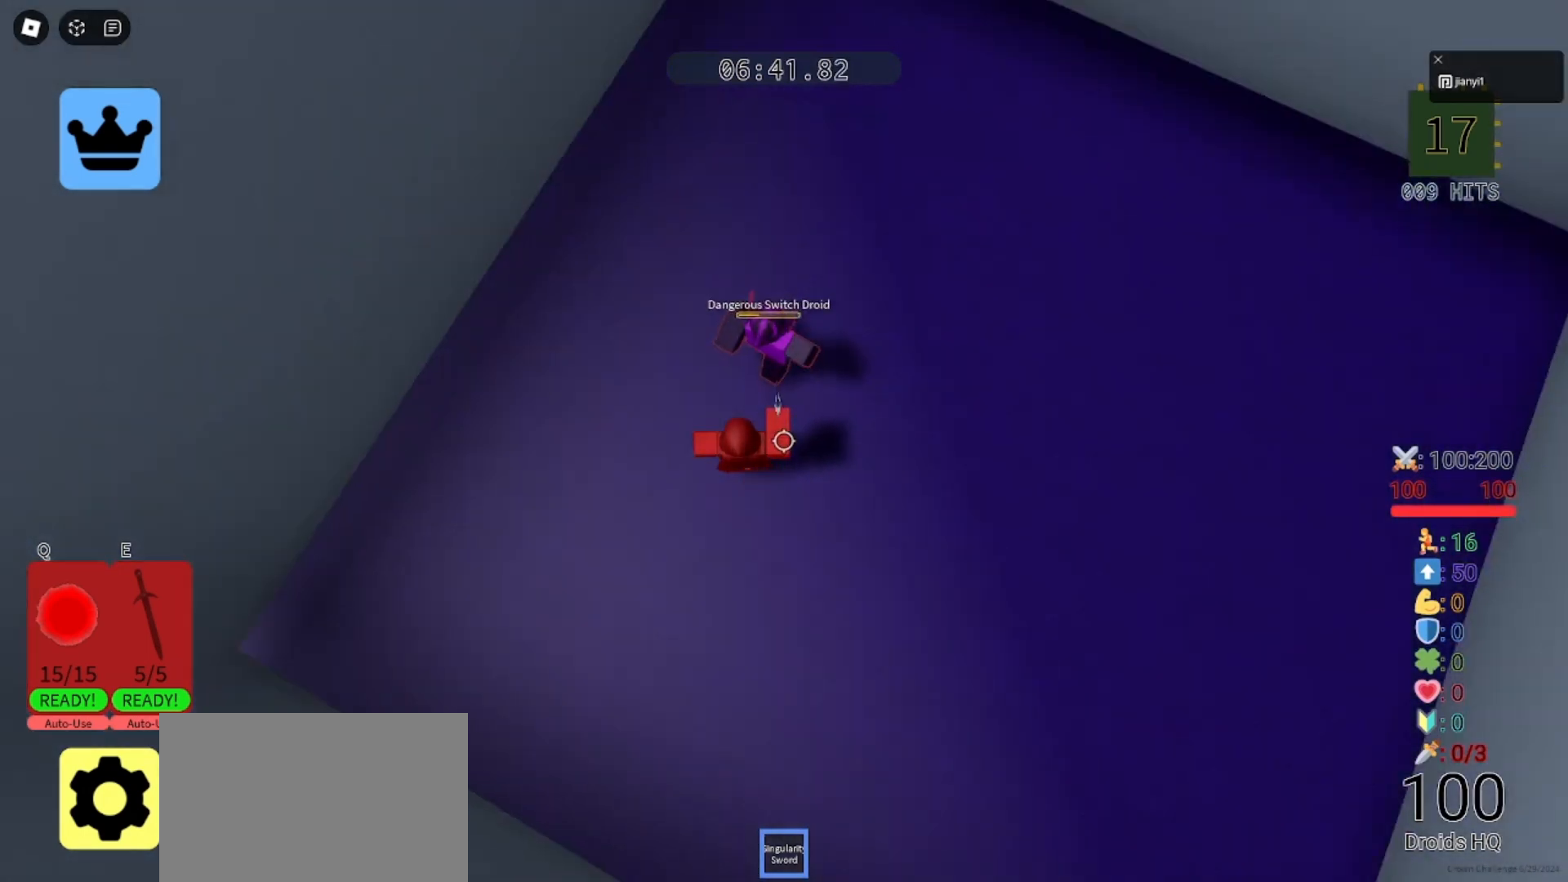
Gameplay with keyboard and mouse; each line is a JSON object with the keys and mouse buttons held at the frame after it. "events" lists presses ("down") and releases ("up") of "a", "ctrl", "d", "e", "q", "s", "shift", "space", "w", "mouse_left", "mouse_wheel", "mouse_right", "mouse_mb4" and "mouse_mb5" between this image and that frame as [ms after this image, input, new state], when the widget could be followed in between. "mouse_left", "mouse_wheel", "mouse_right", "mouse_mb4", "mouse_mb5" = the "left", "wheel", "right", "mb4", "mb5" buttons of the "mouse" list. No other keys are recorded. "wheel" means that the mouse wheel is clicked or scrolled. Mouse movement is not recorded.
{"keys": ["s"], "mouse": [], "events": [[33, "mouse_left", "up"], [67, "mouse_left", "down"], [133, "mouse_left", "up"], [200, "mouse_left", "down"], [267, "mouse_left", "up"], [300, "mouse_left", "down"], [333, "d", "up"], [367, "mouse_left", "up"], [433, "mouse_left", "down"], [467, "mouse_left", "up"]]}
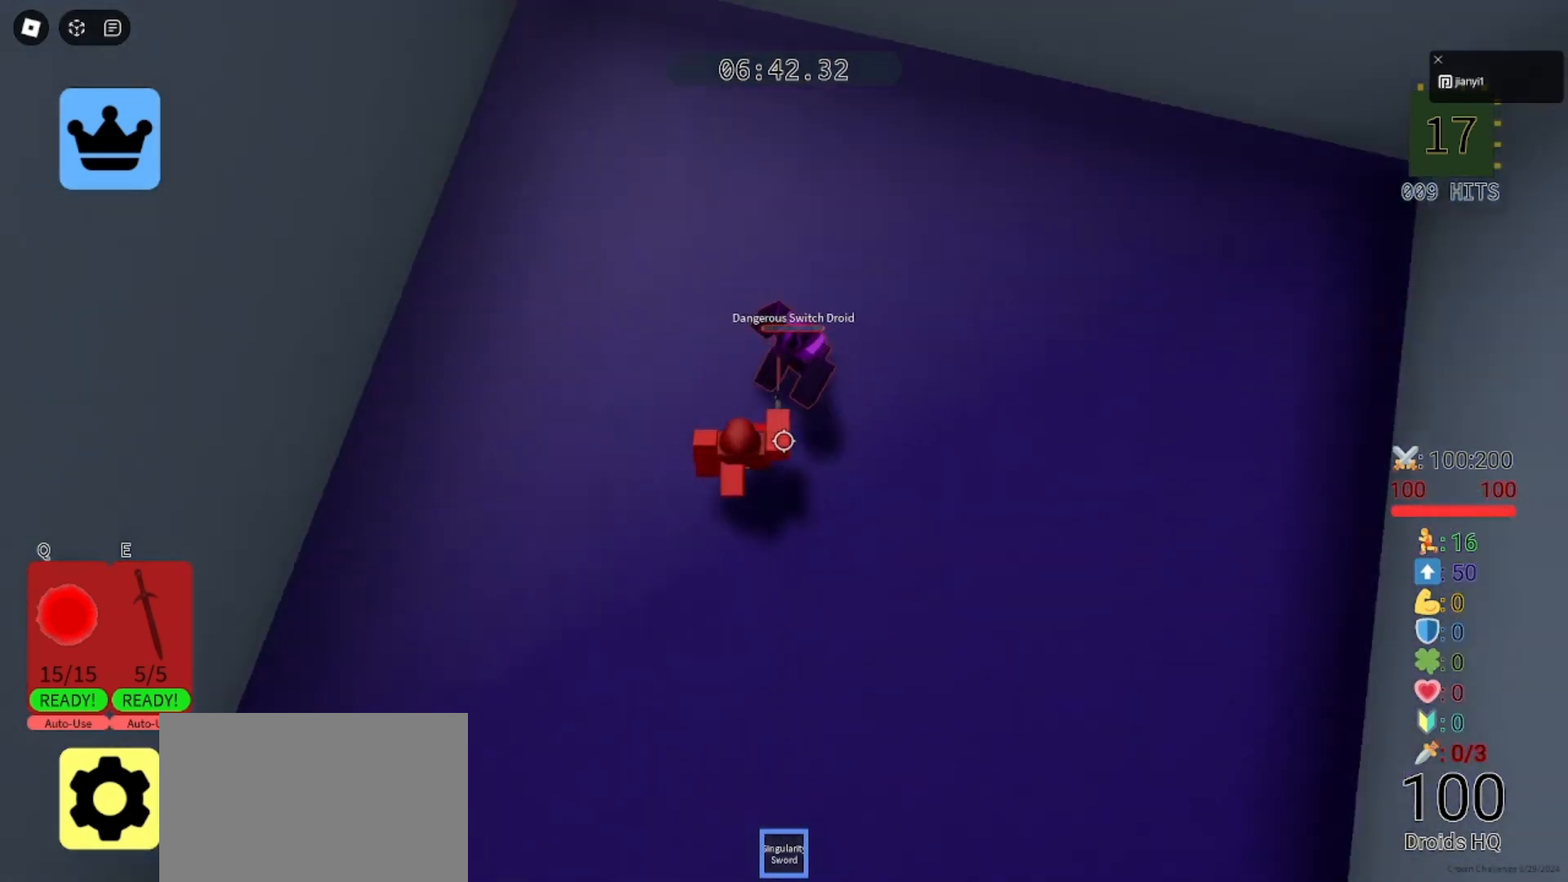
{"keys": ["d", "s"], "mouse": [], "events": [[33, "mouse_left", "down"], [100, "mouse_left", "up"], [133, "mouse_left", "down"], [200, "mouse_left", "up"], [267, "mouse_left", "down"], [300, "mouse_left", "up"], [367, "d", "down"]]}
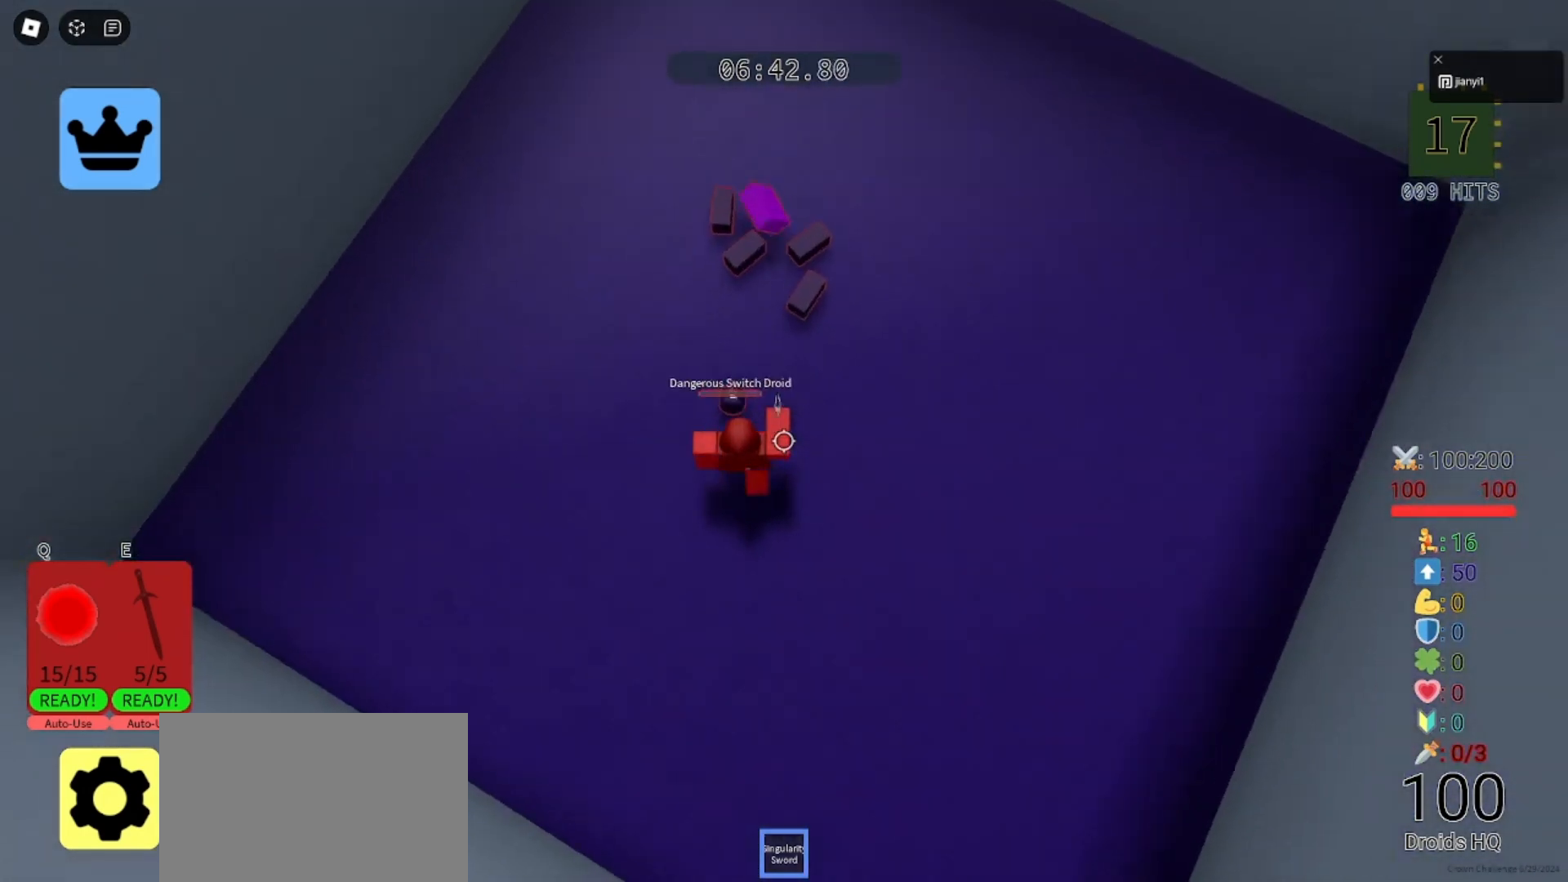
{"keys": [], "mouse": [], "events": [[33, "shift", "down"], [133, "mouse_right", "down"], [133, "s", "up"], [133, "shift", "up"], [167, "d", "up"], [367, "mouse_right", "up"]]}
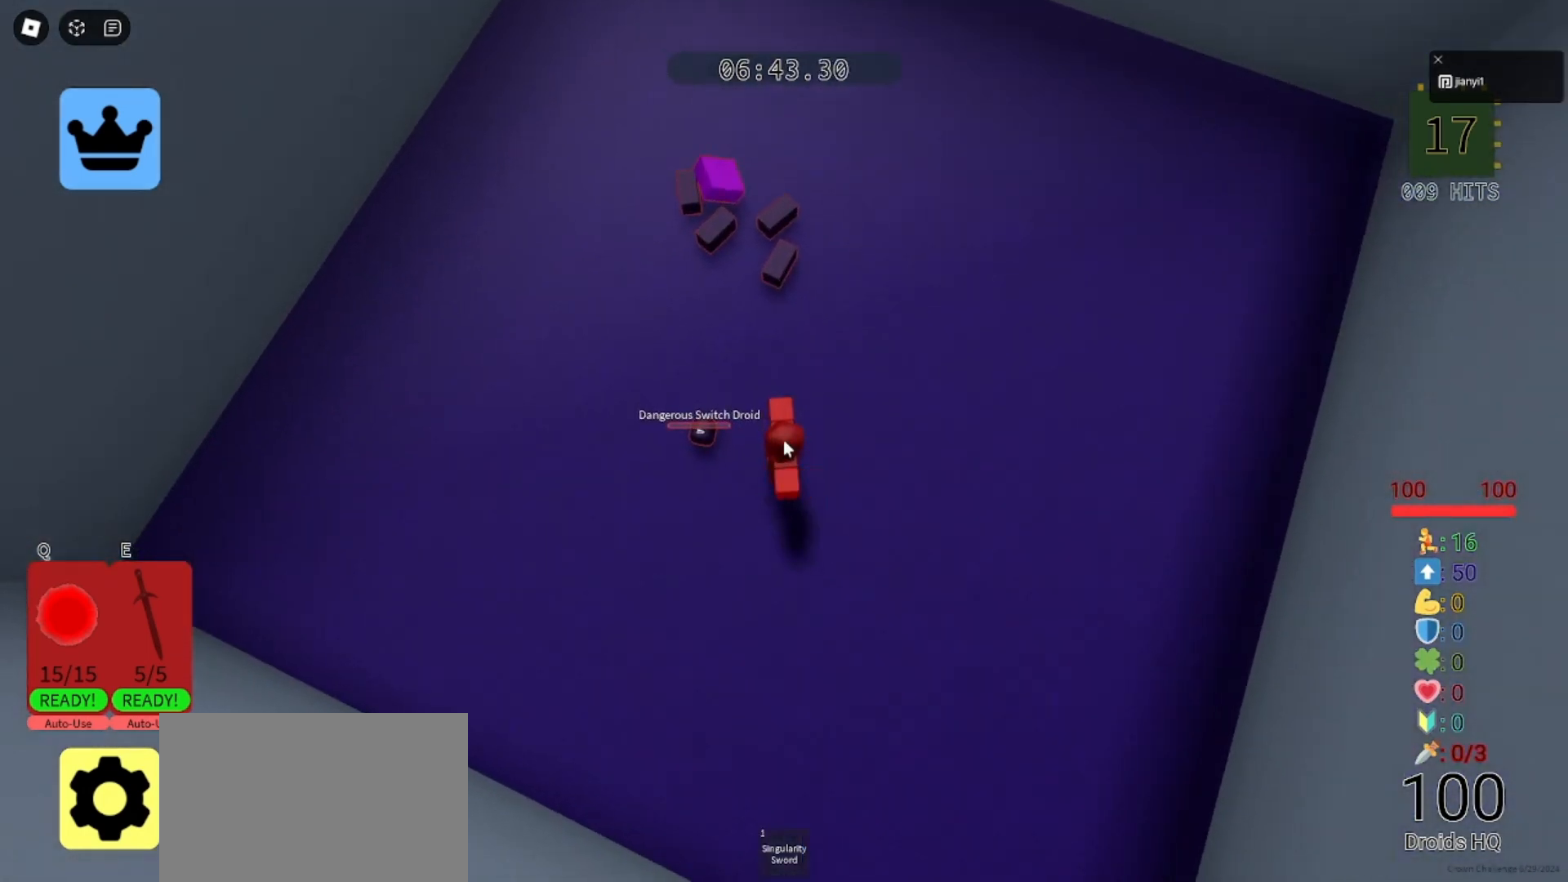
{"keys": [], "mouse": [], "events": []}
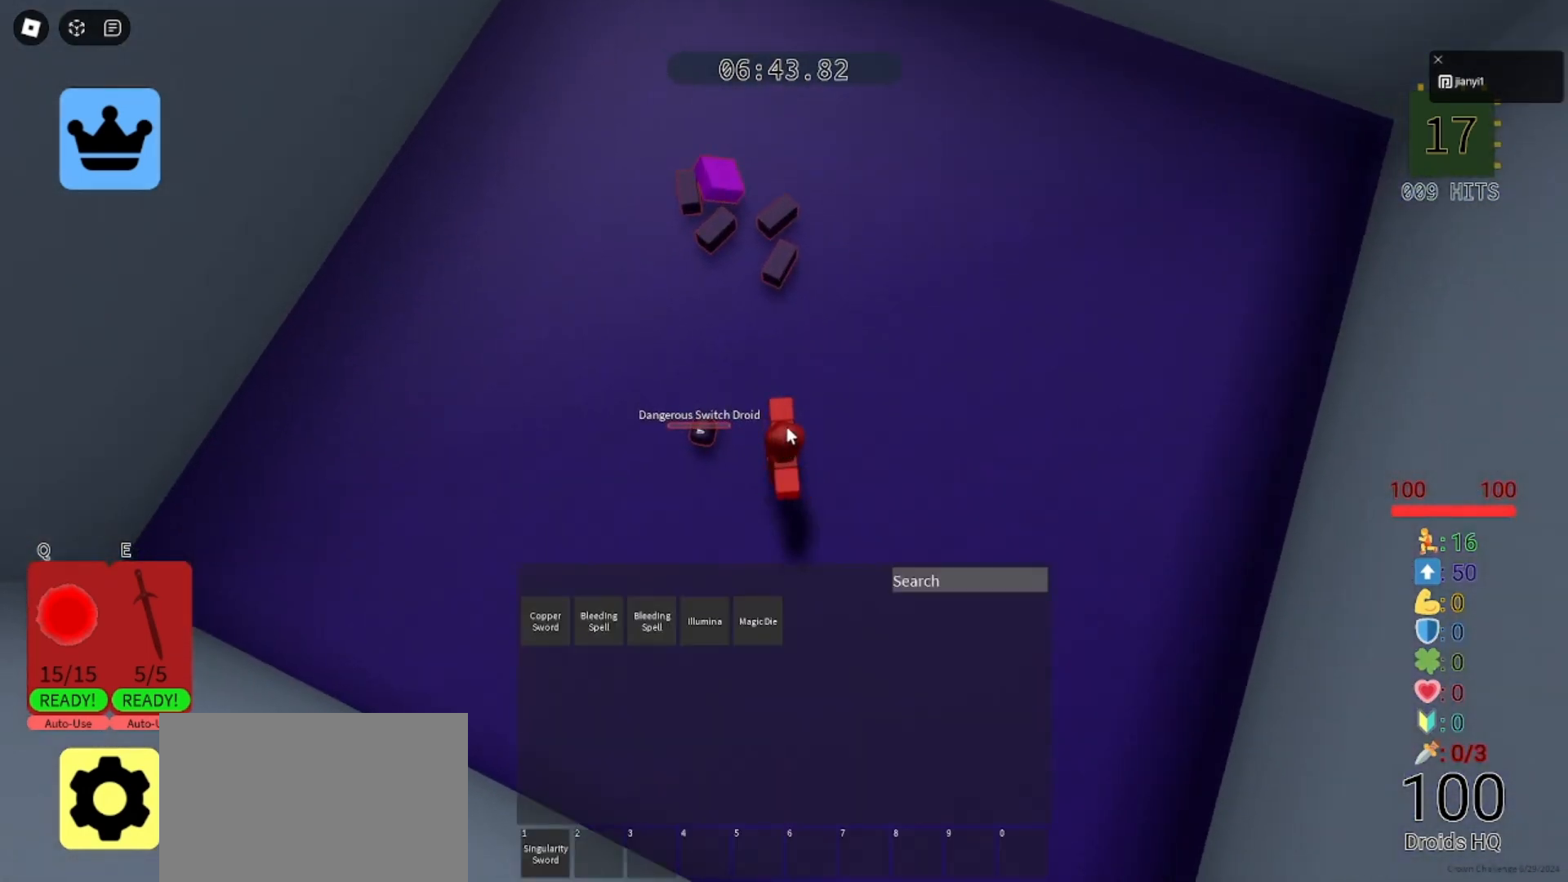
{"keys": [], "mouse": [], "events": []}
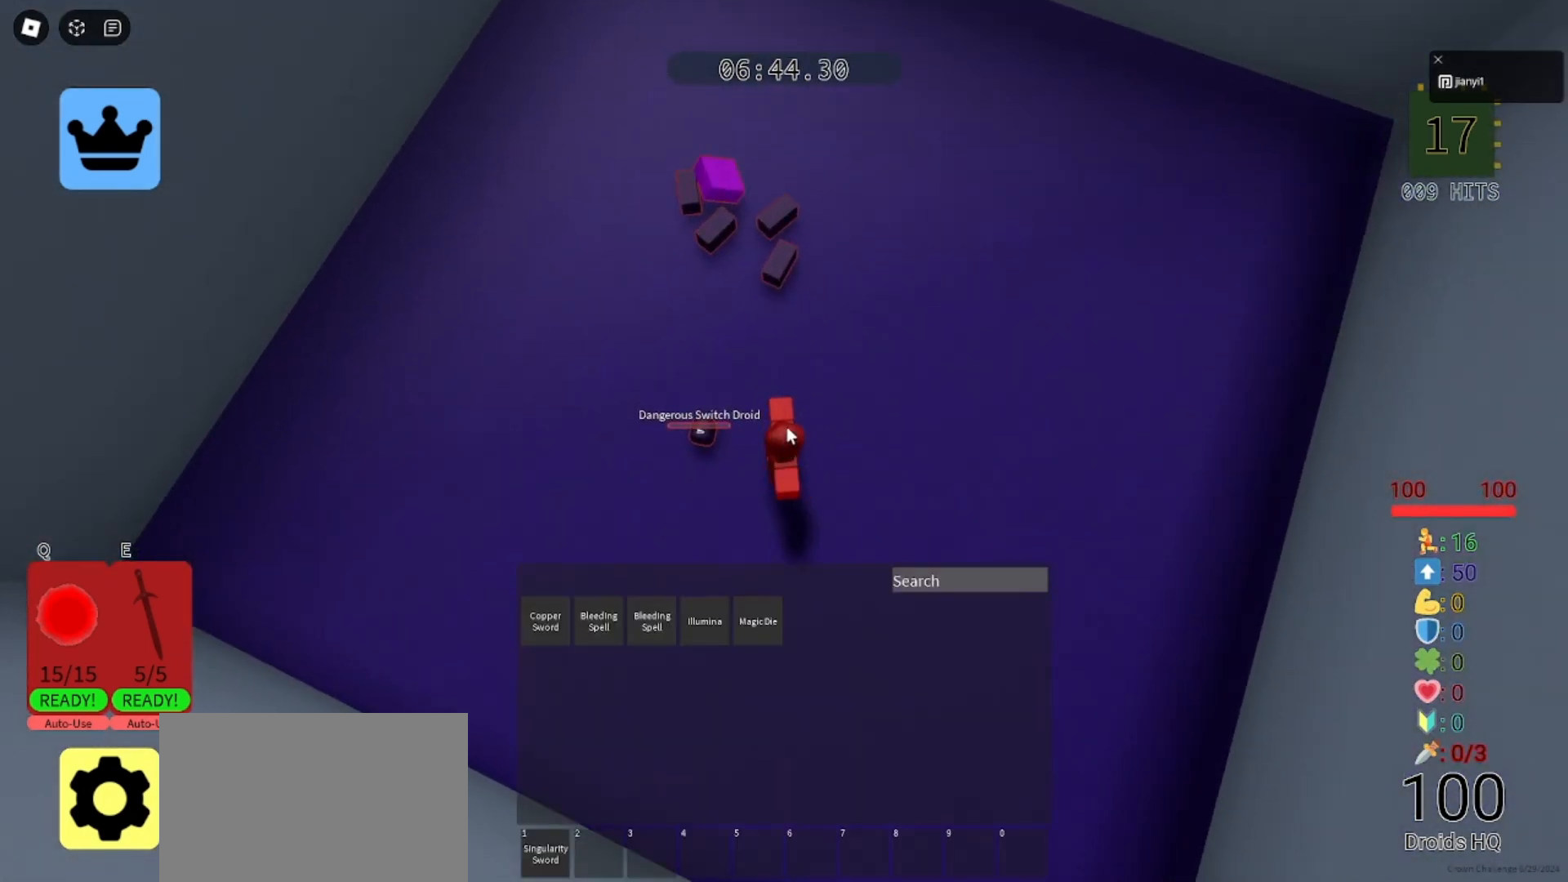
{"keys": [], "mouse": [], "events": []}
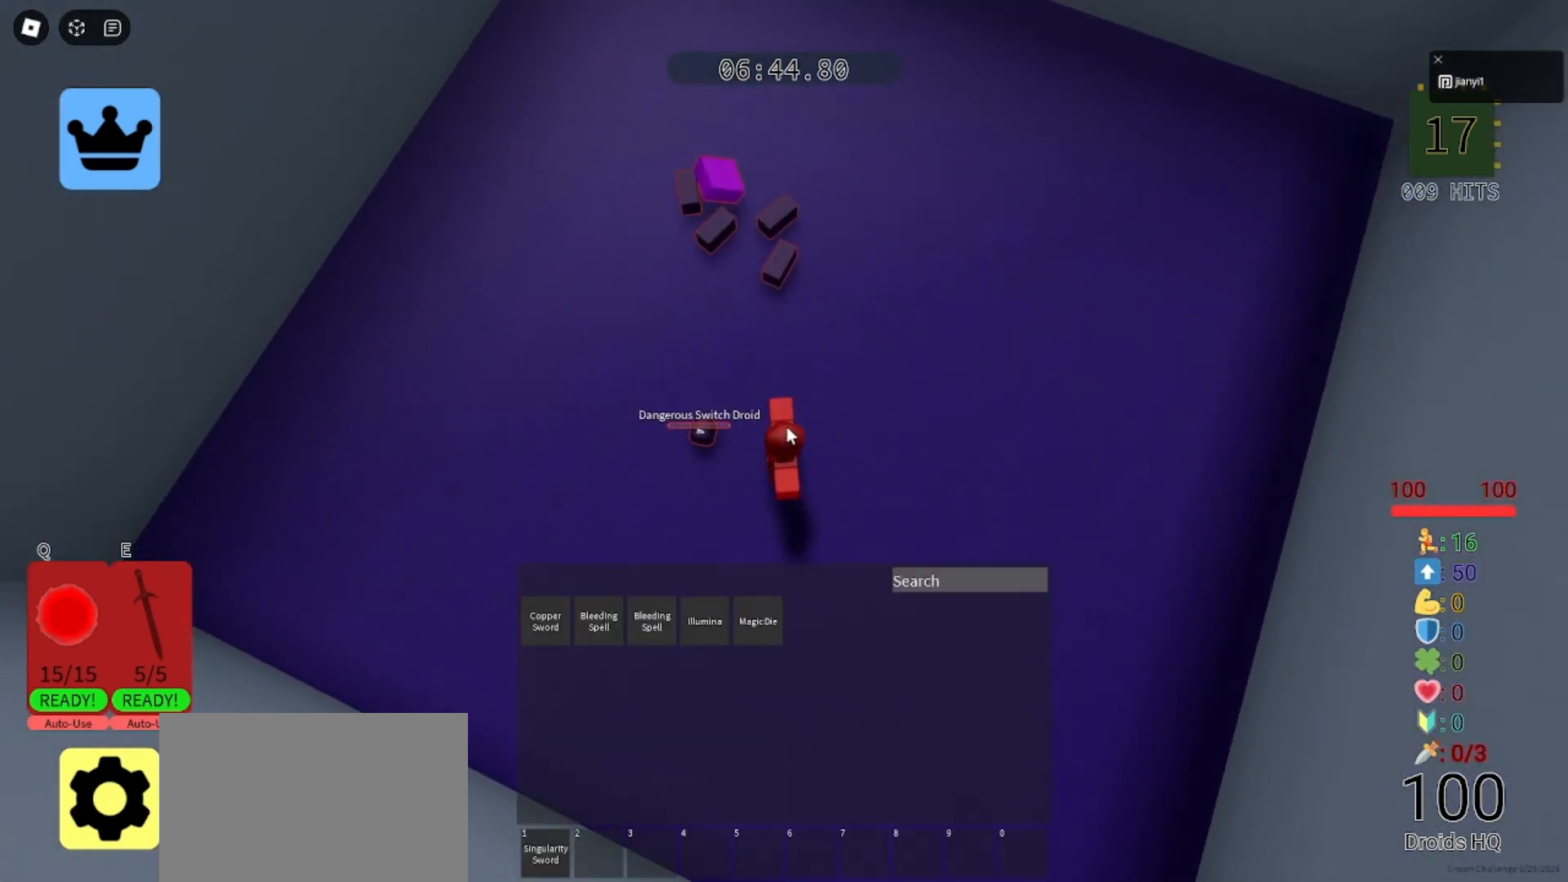
{"keys": [], "mouse": [], "events": []}
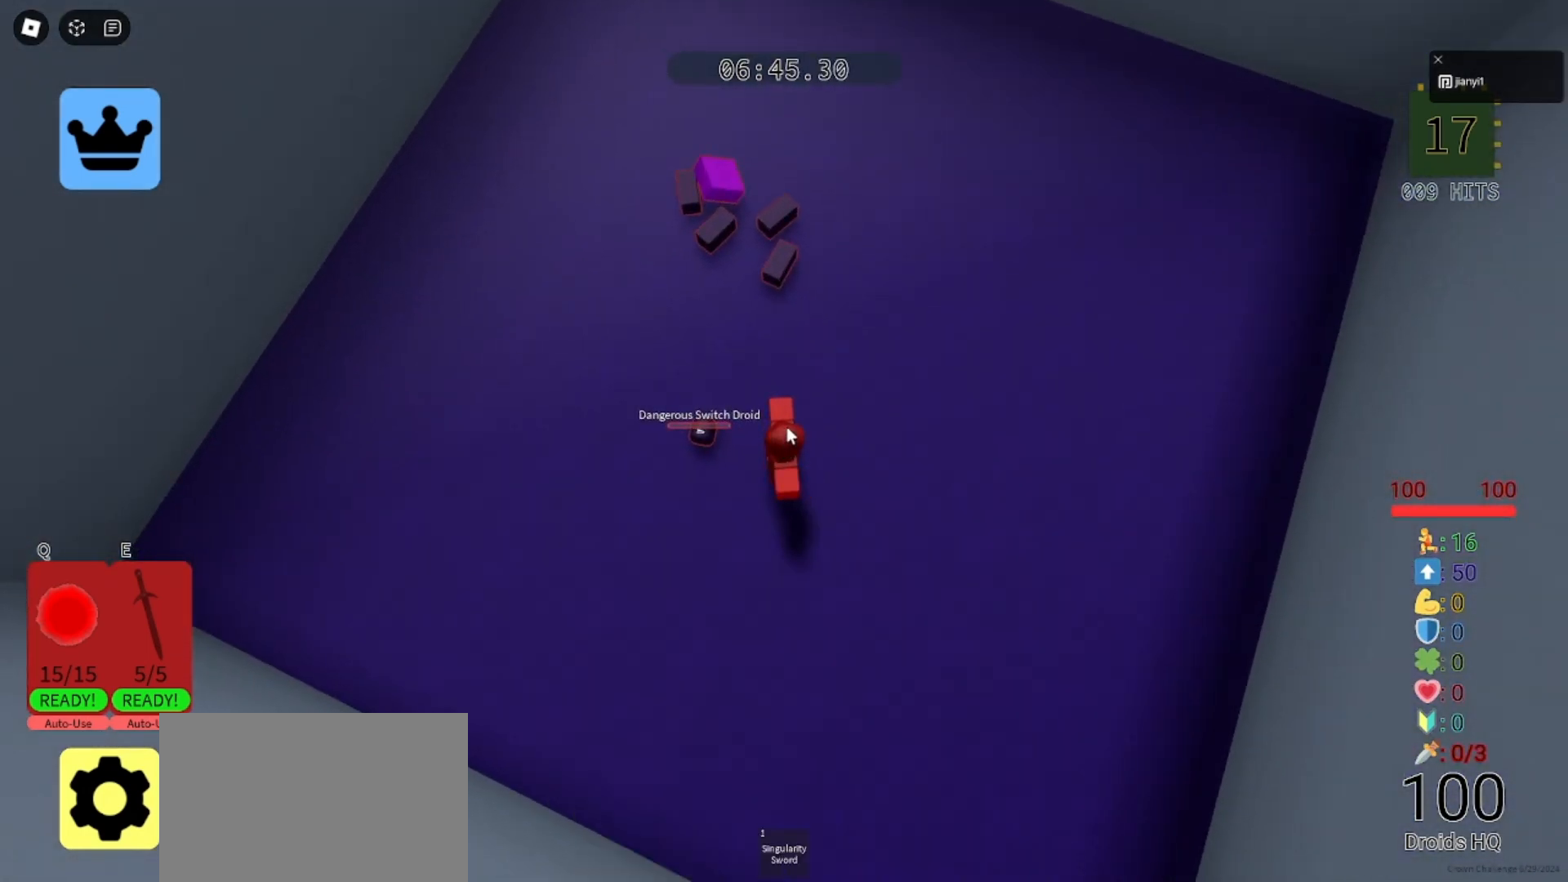
{"keys": [], "mouse": [], "events": []}
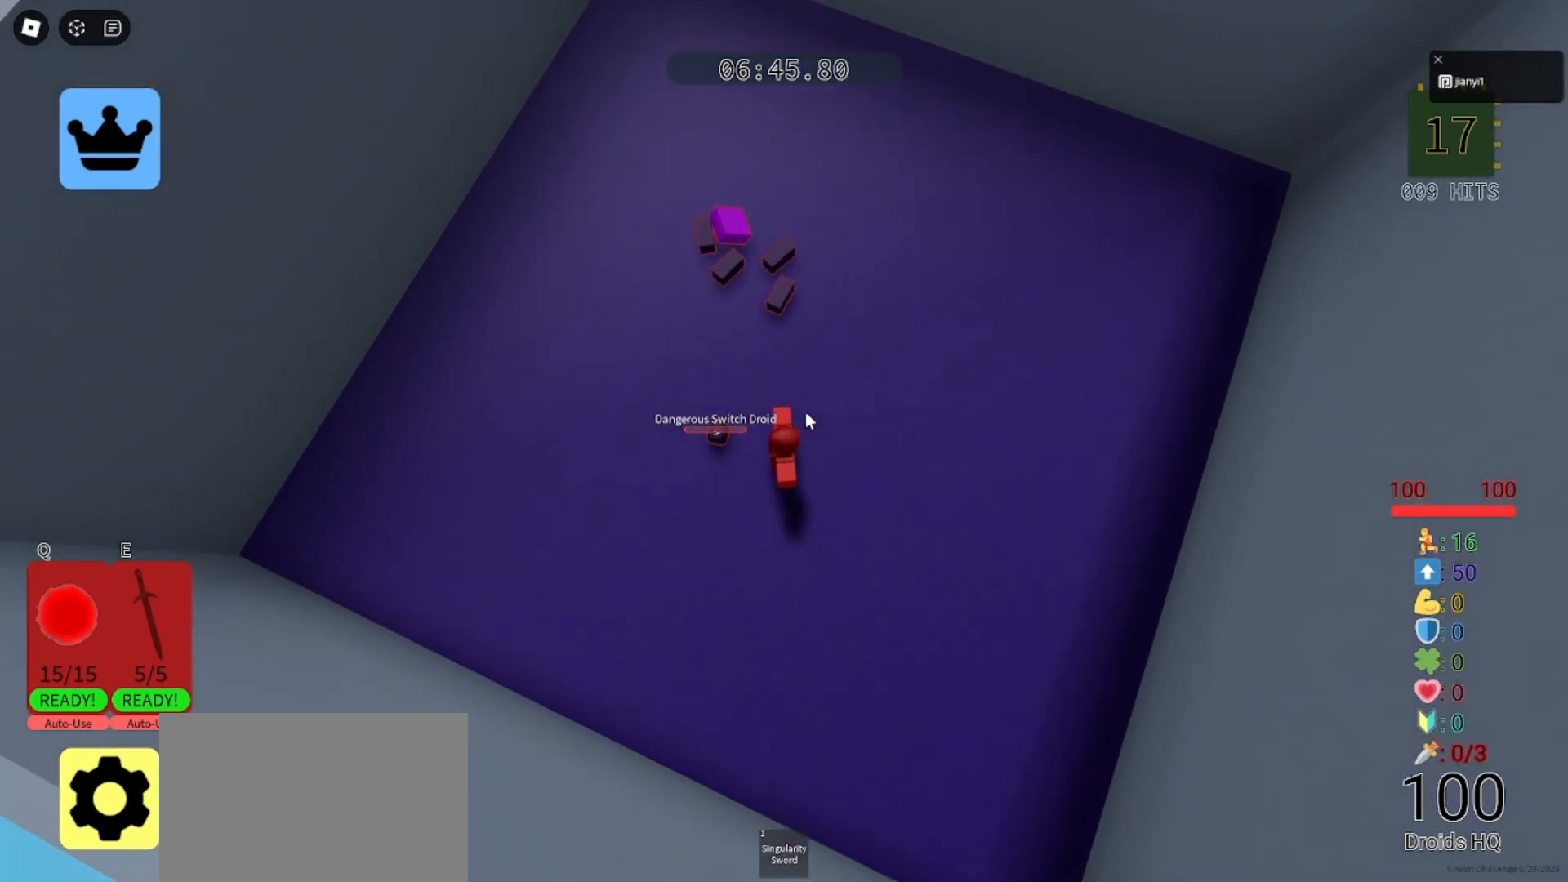
{"keys": [], "mouse": [], "events": []}
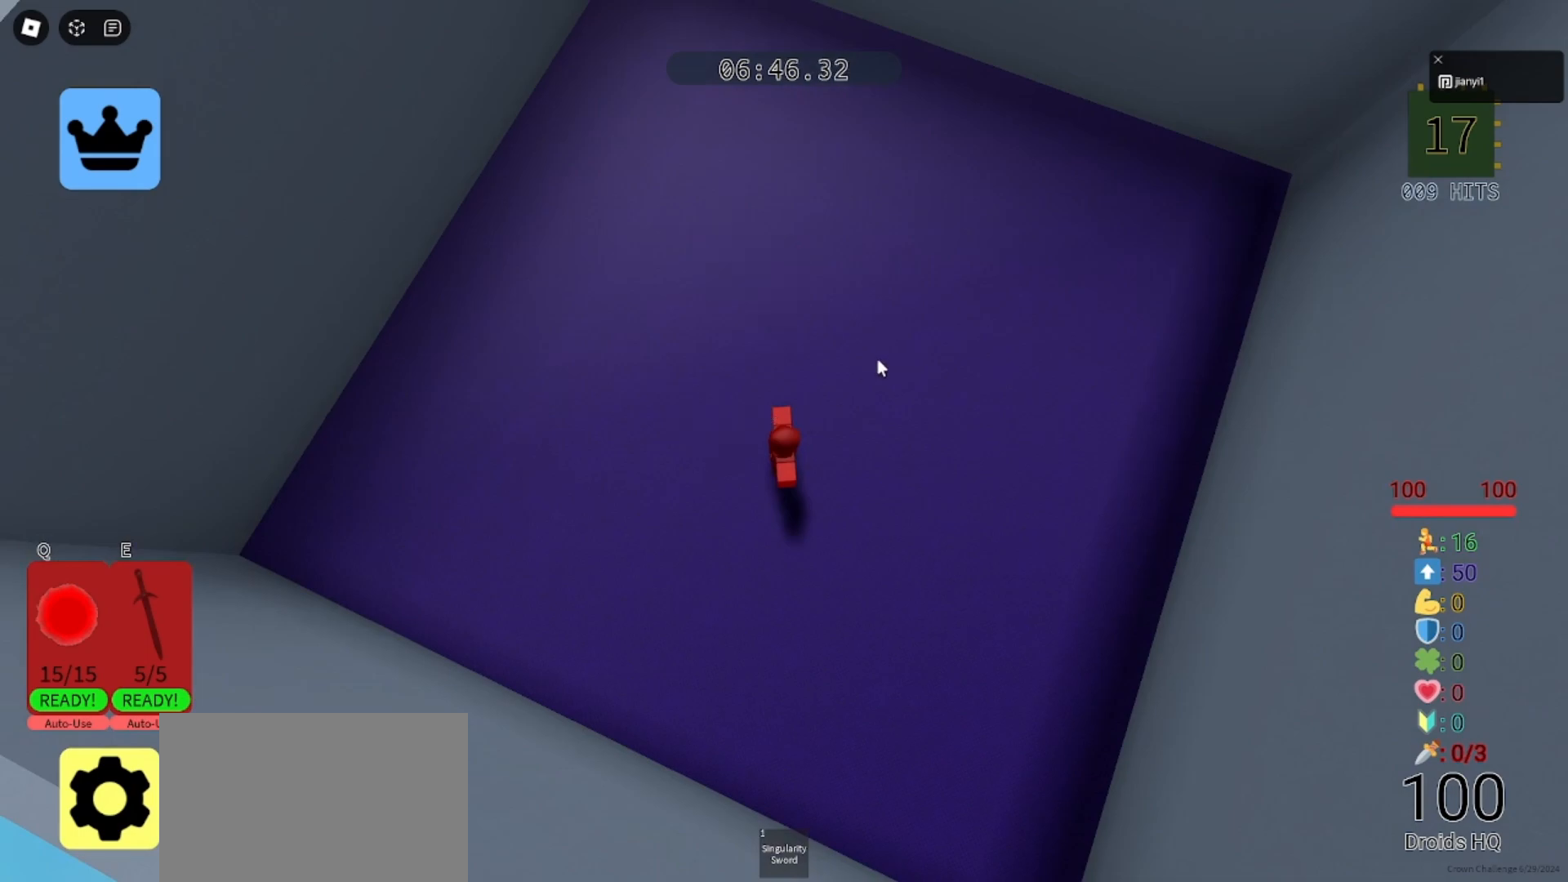
{"keys": [], "mouse": [], "events": [[100, "mouse_wheel", "down"], [167, "mouse_wheel", "up"]]}
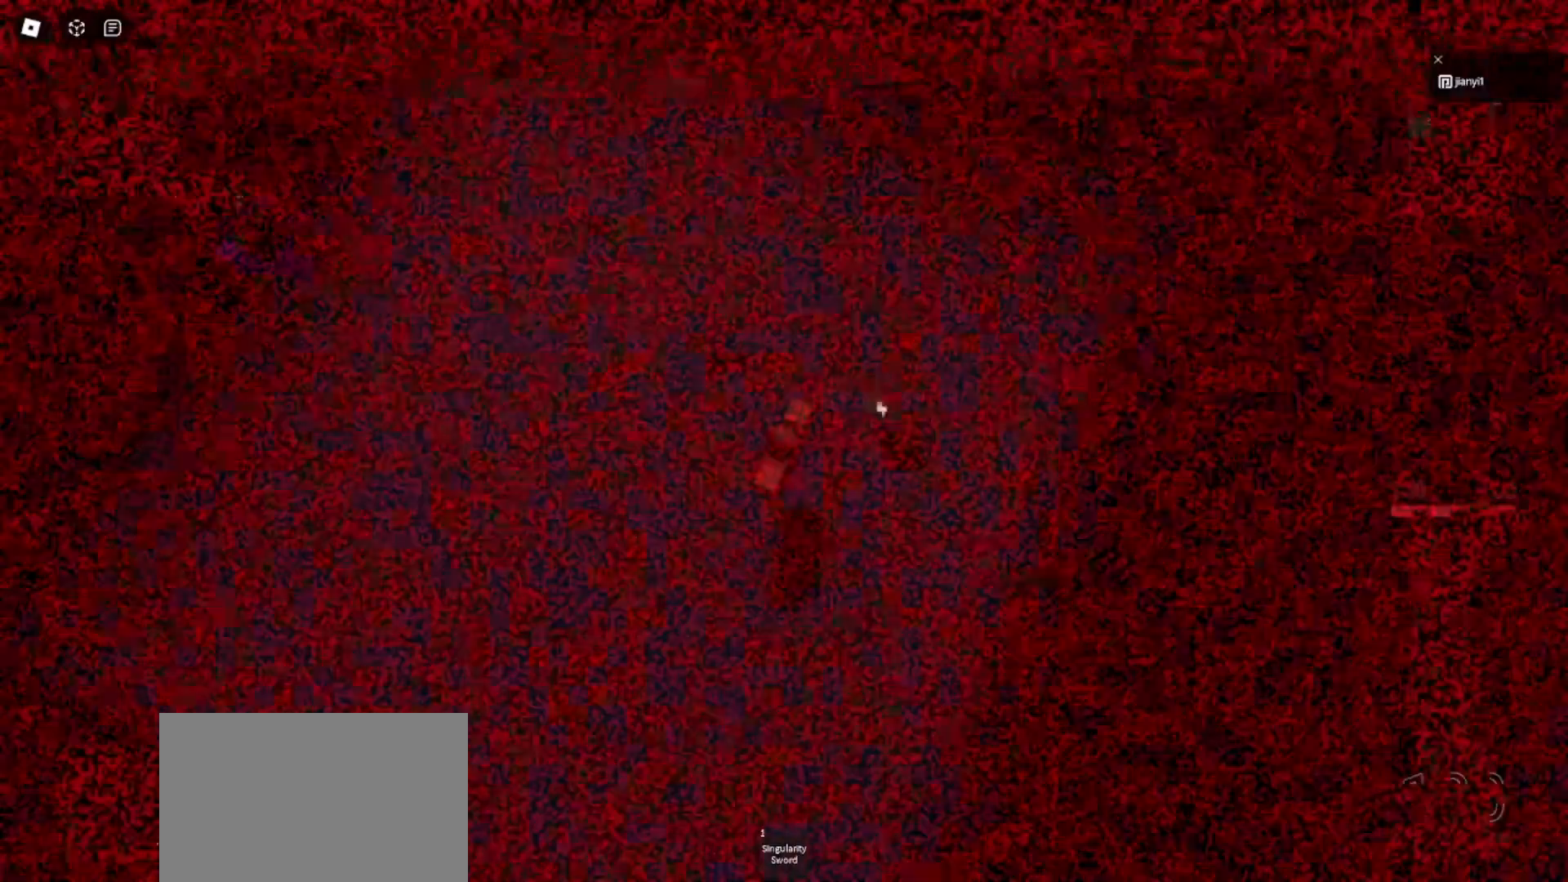
{"keys": [], "mouse": ["right"], "events": [[400, "mouse_right", "down"]]}
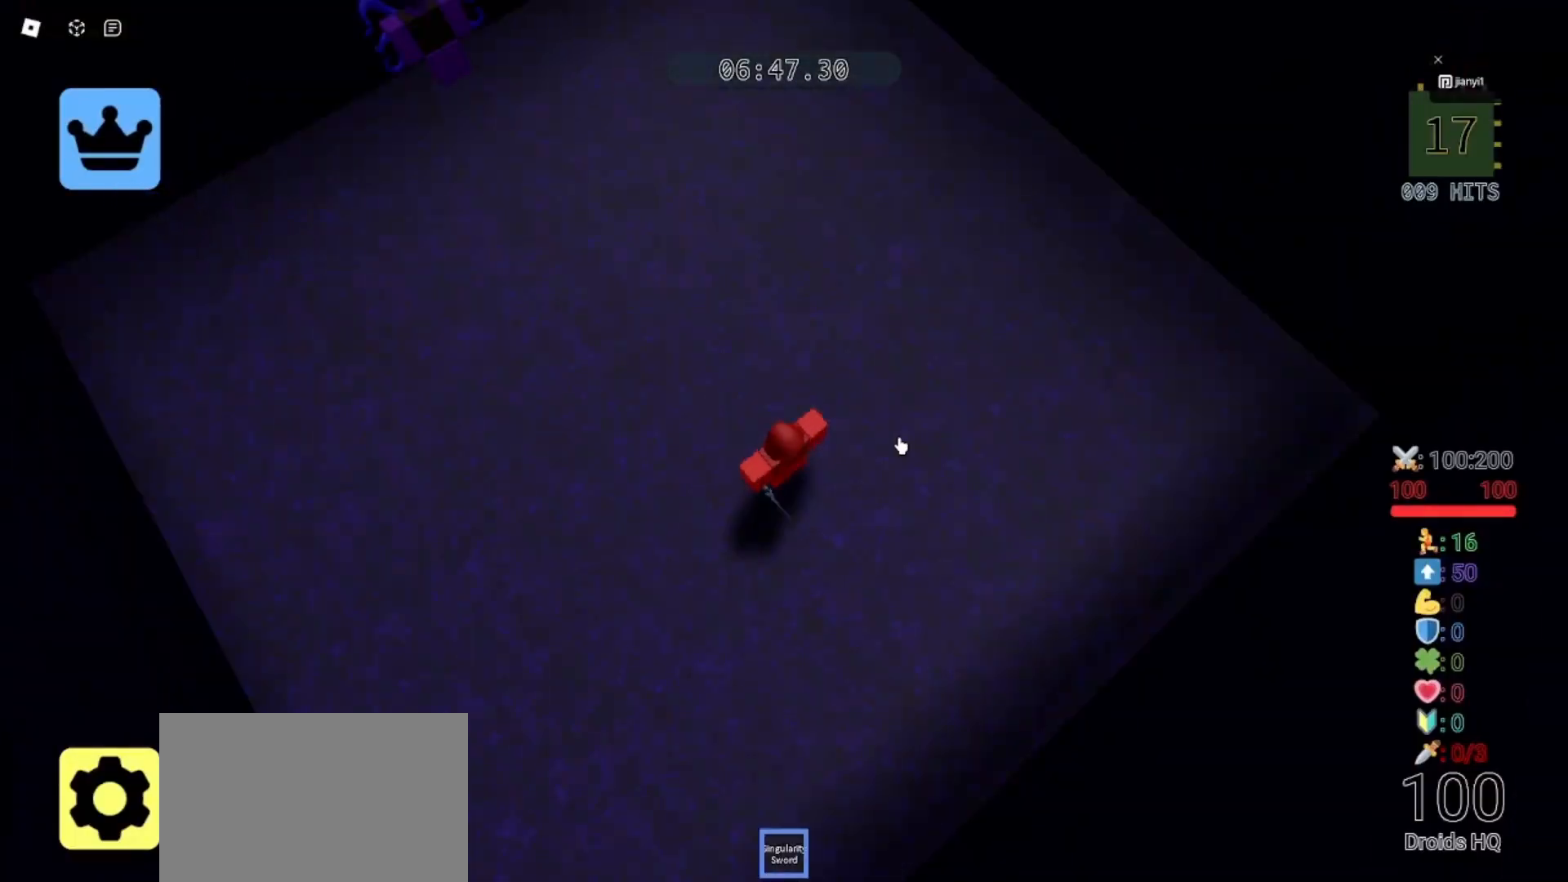
{"keys": ["d", "w"], "mouse": ["right"], "events": [[67, "w", "down"], [333, "w", "up"], [400, "w", "down"], [433, "d", "down"]]}
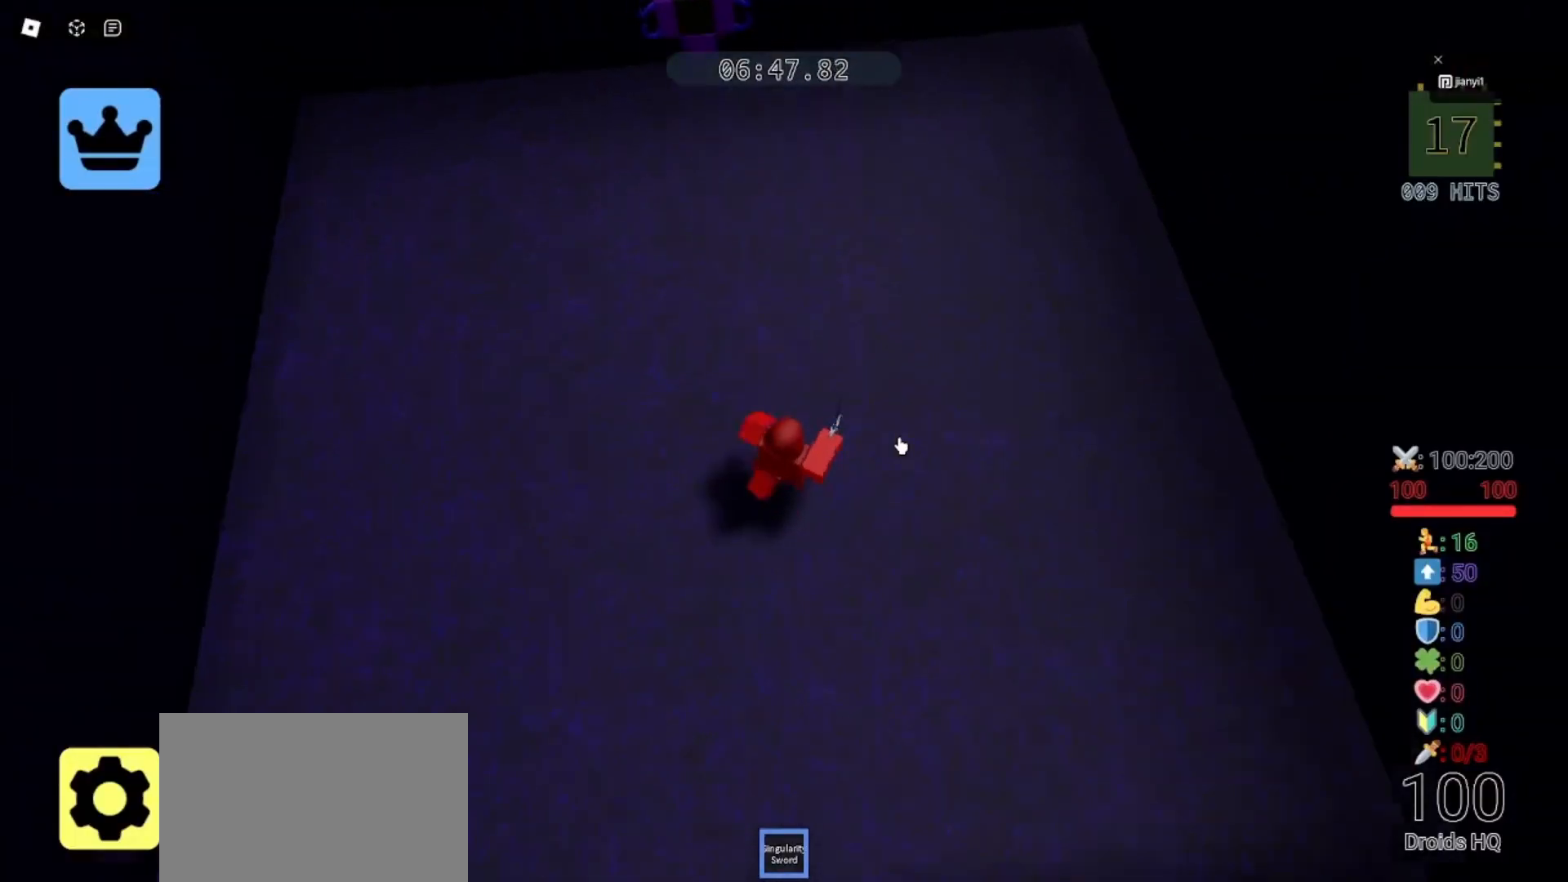
{"keys": ["shift", "w"], "mouse": ["right"], "events": [[367, "d", "up"], [400, "shift", "down"]]}
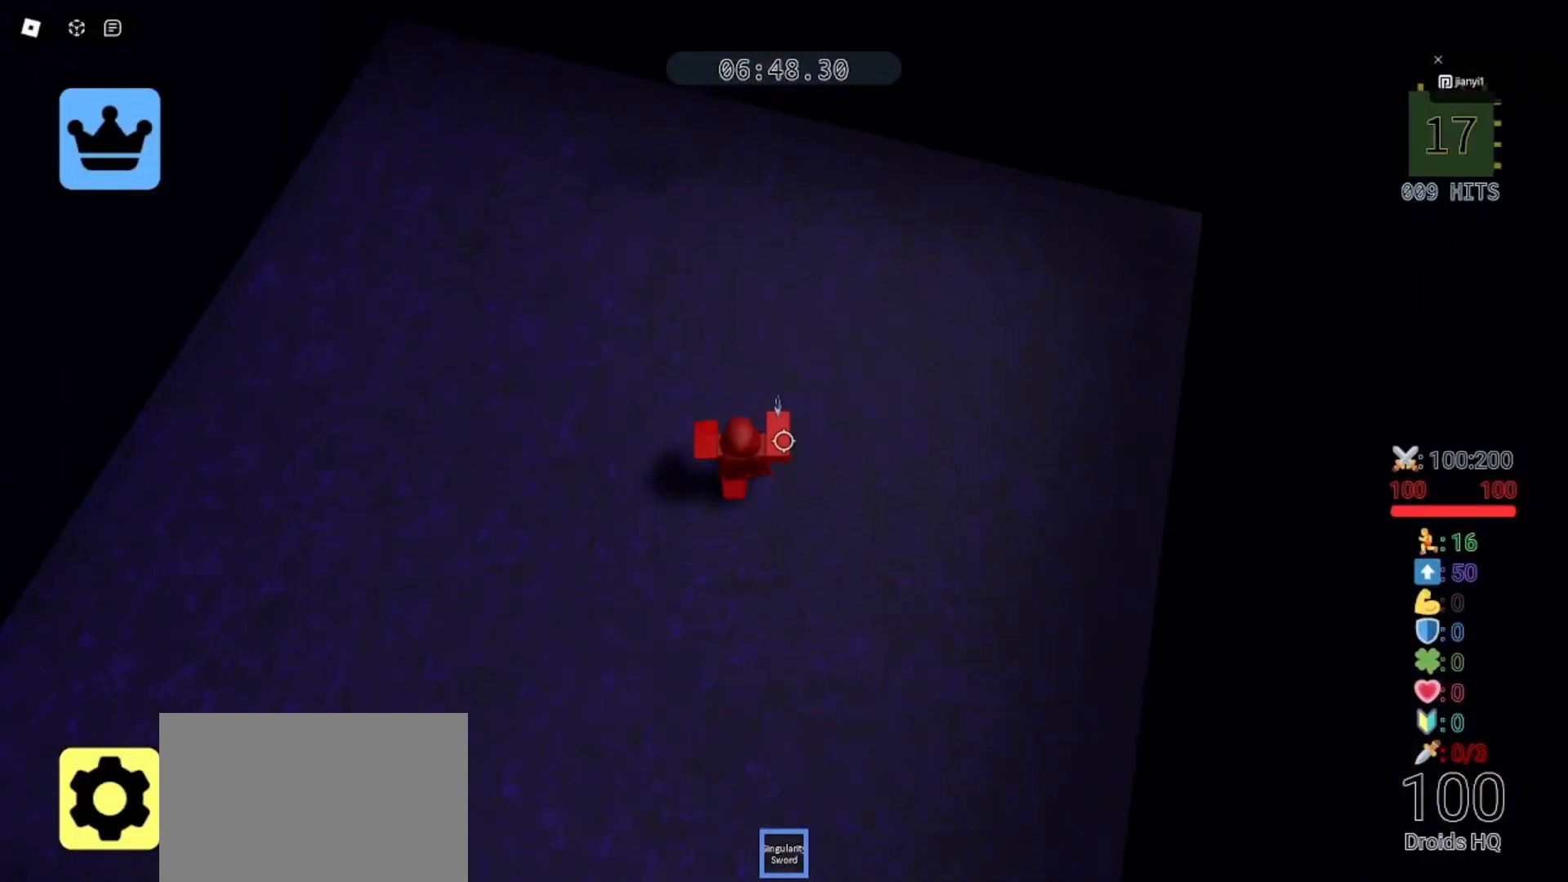
{"keys": ["w"], "mouse": [], "events": [[33, "shift", "up"], [133, "mouse_wheel", "down"], [433, "mouse_right", "up"], [433, "mouse_wheel", "up"]]}
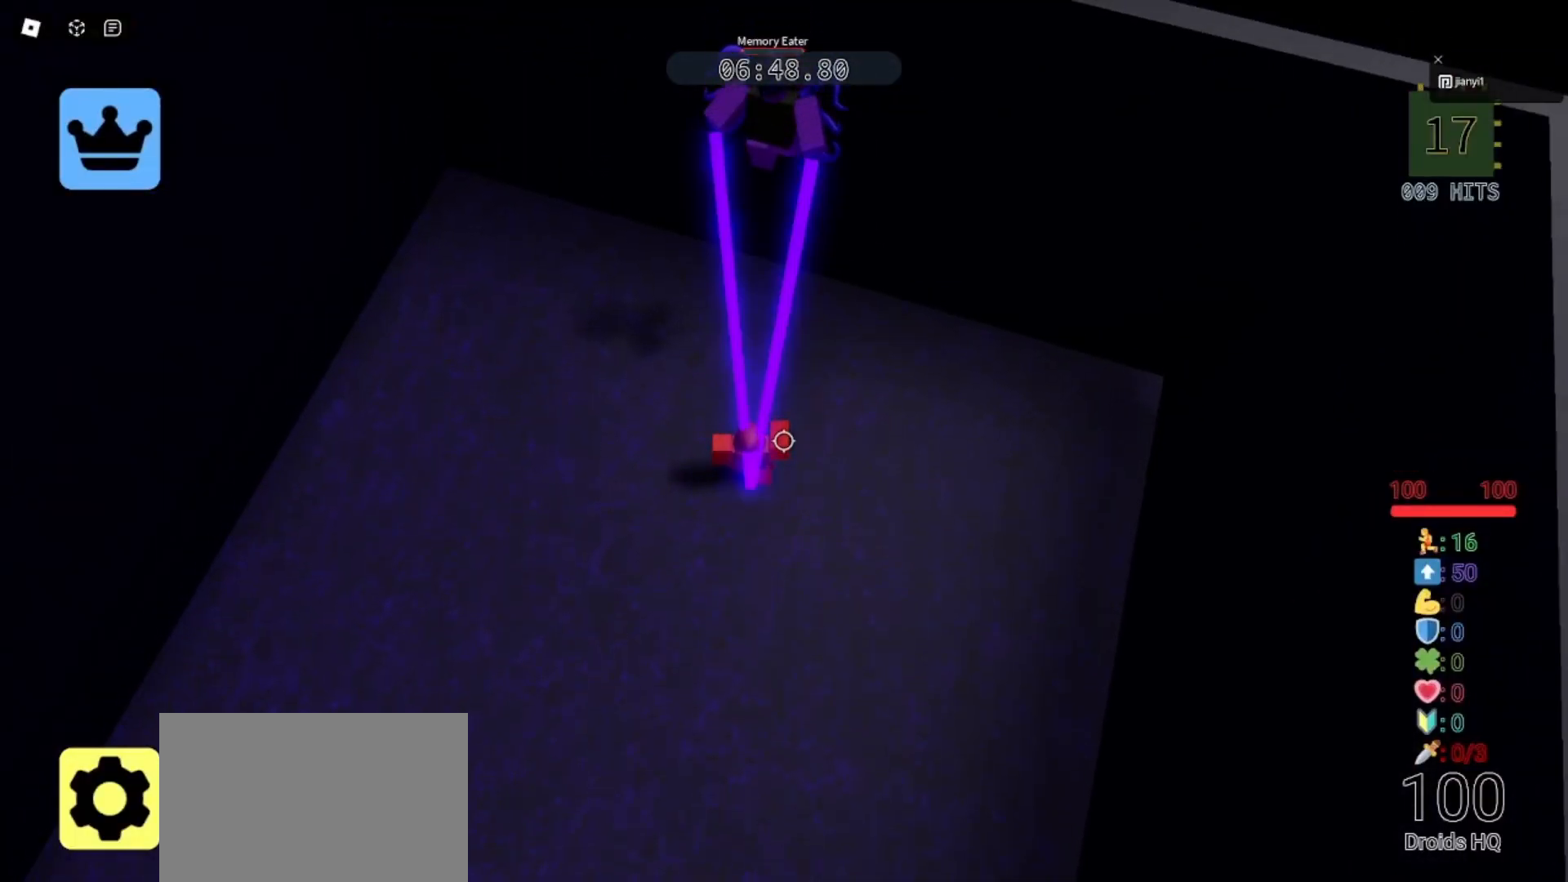
{"keys": ["space"], "mouse": ["left"], "events": [[233, "a", "down"], [333, "a", "up"], [400, "space", "down"], [467, "mouse_left", "down"], [467, "w", "up"]]}
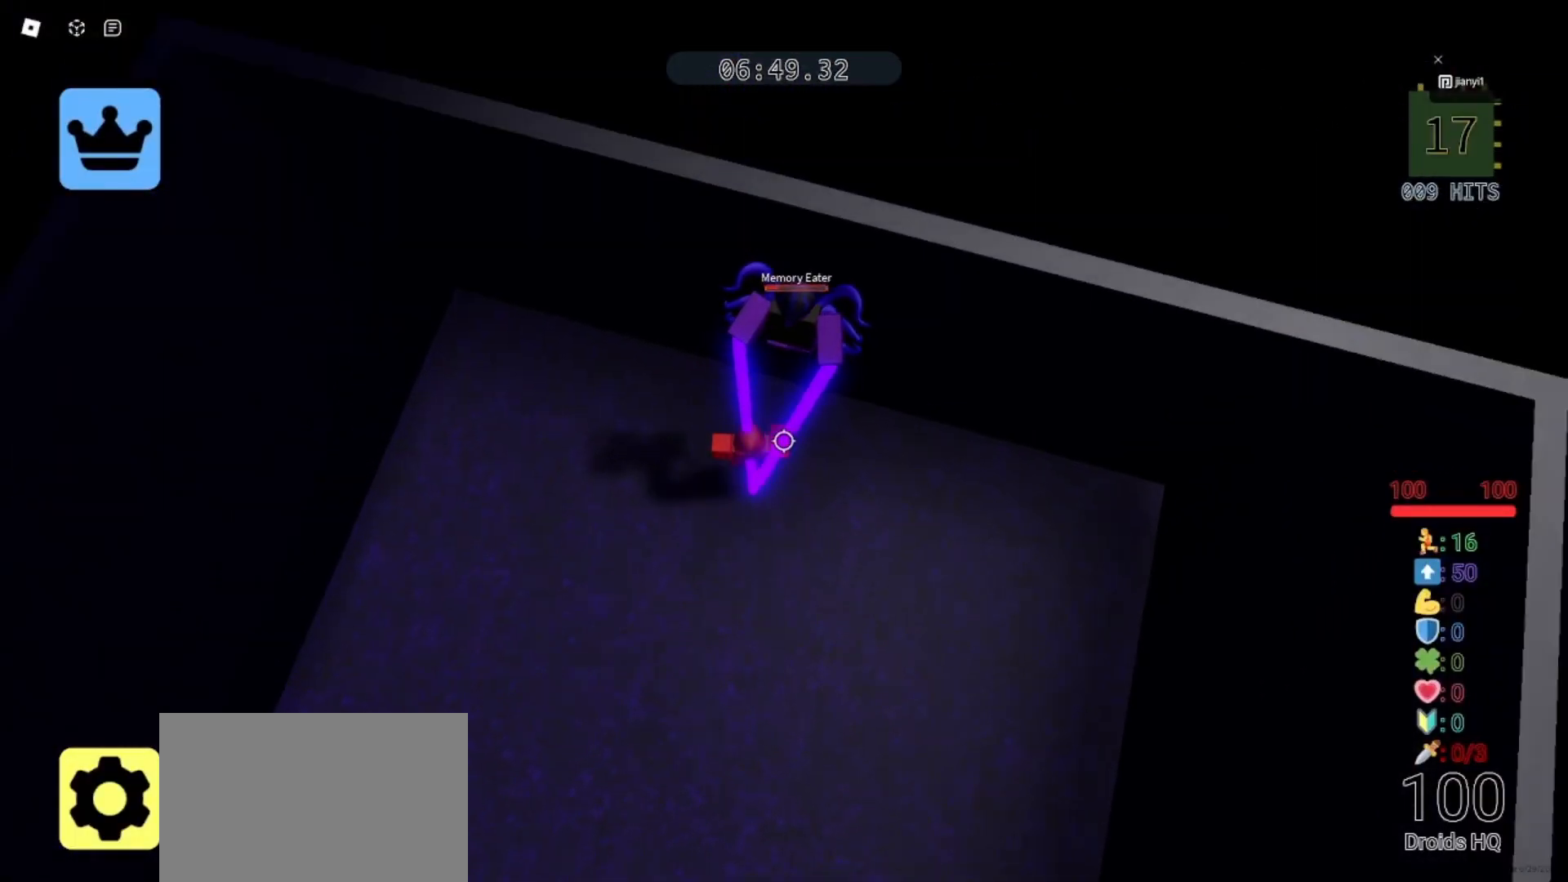
{"keys": ["d", "s"], "mouse": ["left"], "events": [[33, "mouse_left", "up"], [33, "space", "up"], [133, "mouse_left", "down"], [133, "s", "down"], [200, "mouse_left", "up"], [300, "mouse_left", "down"], [333, "d", "down"], [400, "mouse_left", "up"], [500, "mouse_left", "down"]]}
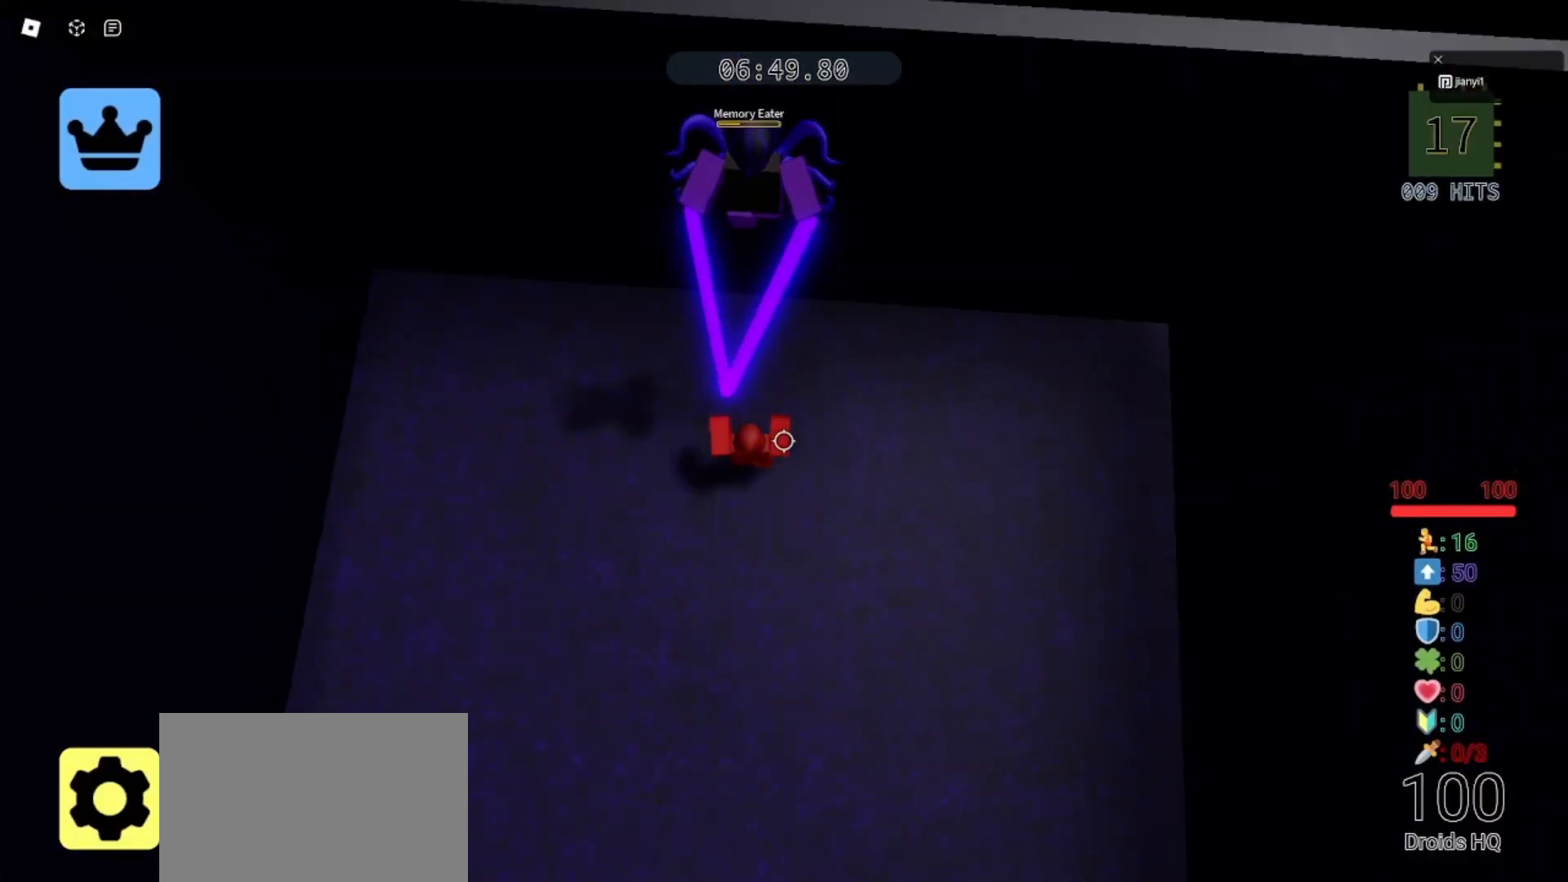
{"keys": ["d"], "mouse": [], "events": [[100, "d", "up"], [100, "mouse_left", "up"], [100, "space", "down"], [167, "a", "down"], [167, "s", "up"], [200, "space", "up"], [467, "a", "up"], [500, "d", "down"]]}
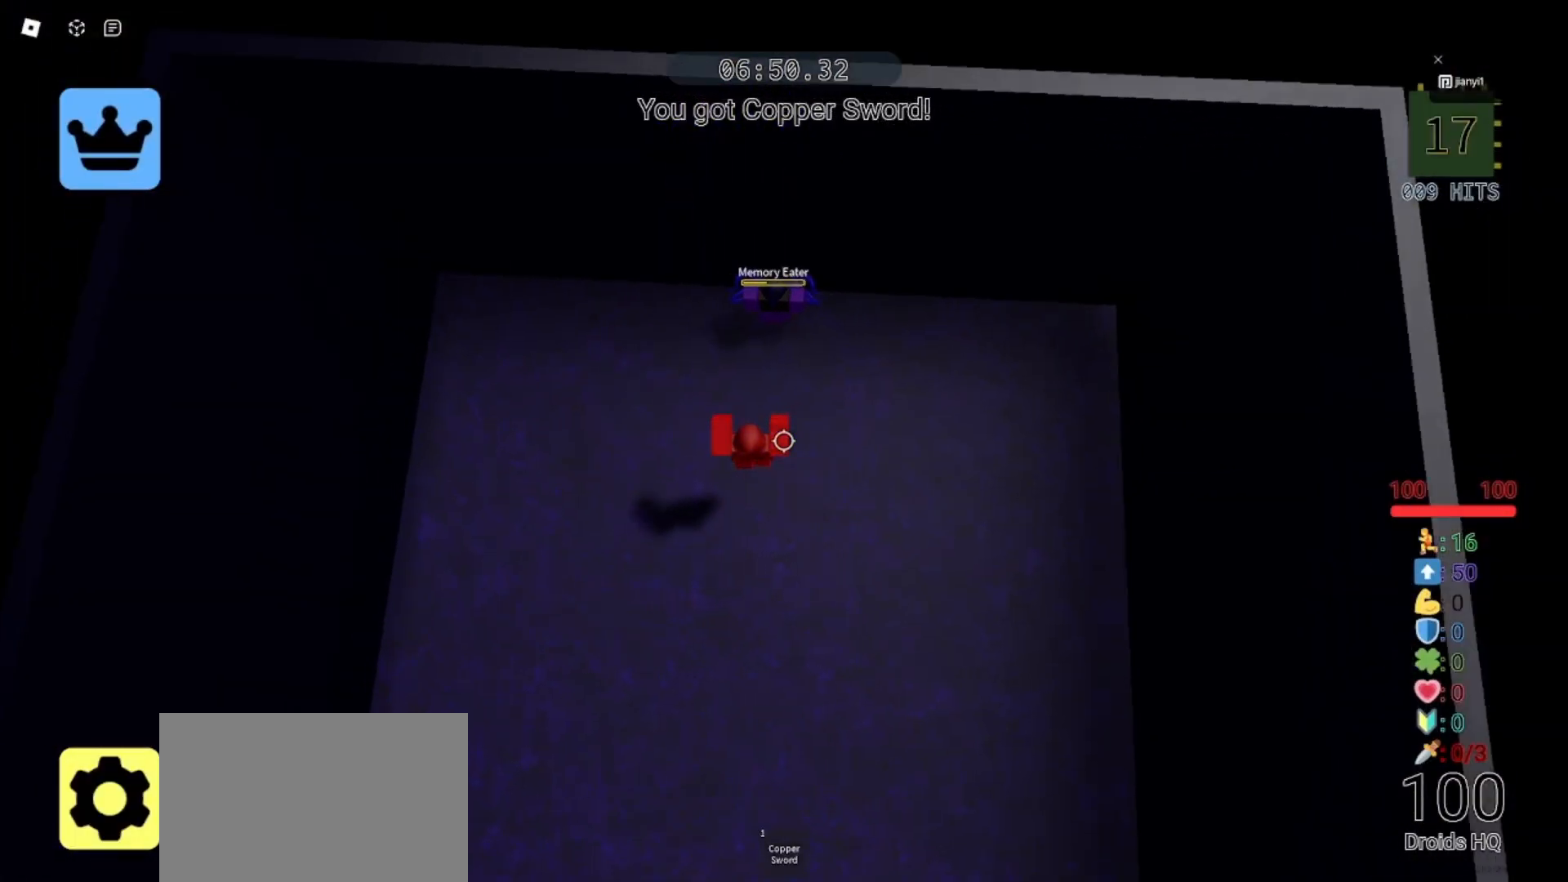
{"keys": ["a", "w"], "mouse": [], "events": [[67, "mouse_left", "down"], [133, "mouse_left", "up"], [200, "mouse_left", "down"], [233, "w", "down"], [267, "d", "up"], [300, "mouse_left", "up"], [367, "mouse_left", "down"], [467, "mouse_left", "up"], [500, "a", "down"]]}
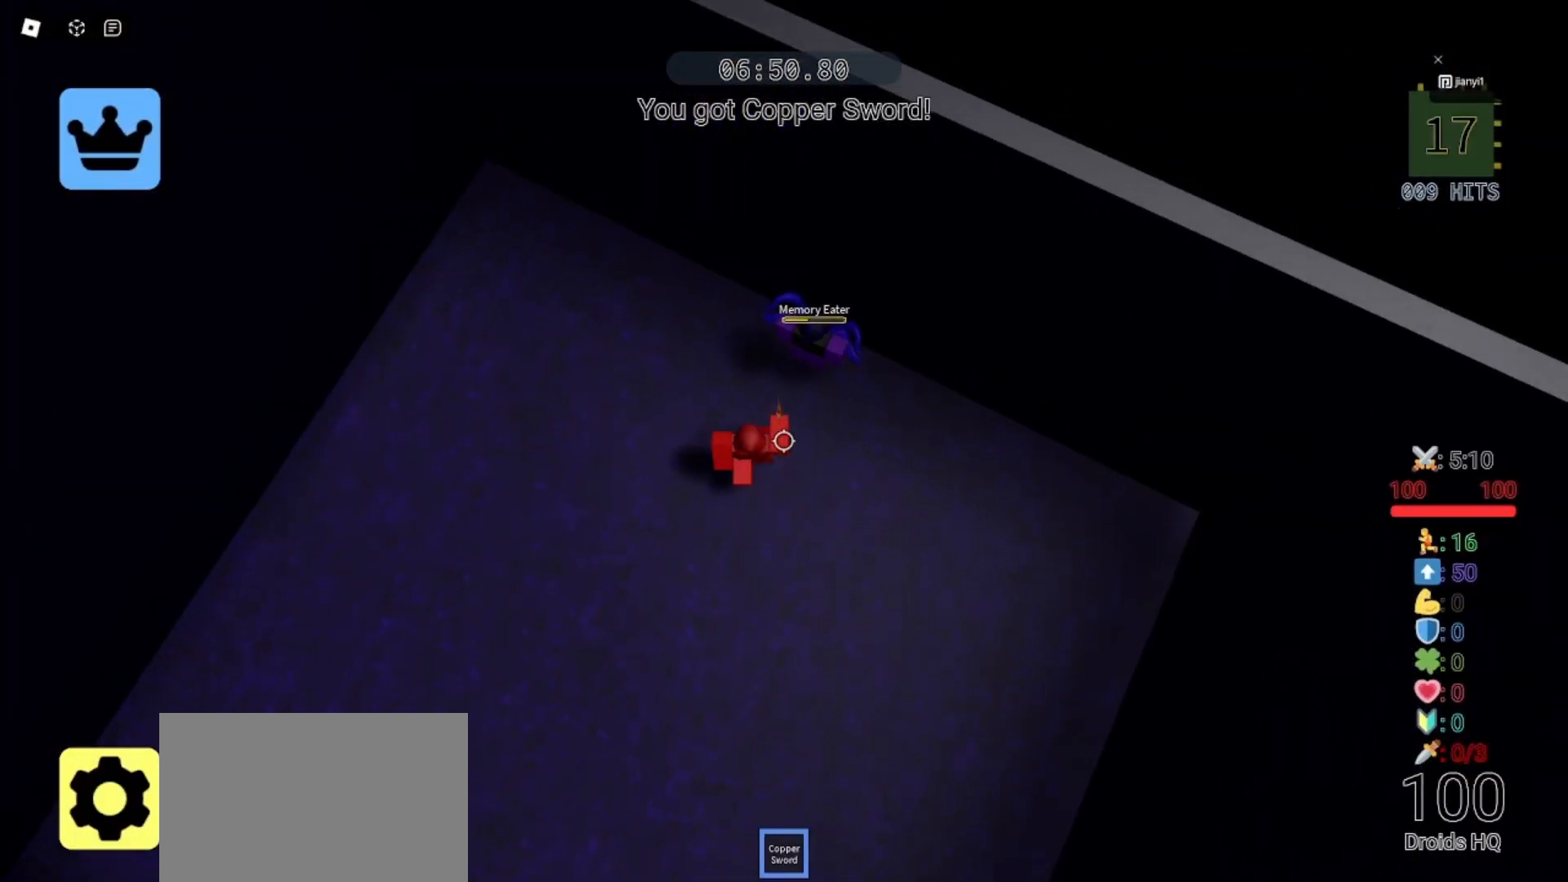
{"keys": ["a", "s"], "mouse": [], "events": [[33, "d", "down"], [33, "mouse_left", "down"], [33, "w", "up"], [100, "a", "up"], [100, "mouse_left", "up"], [167, "mouse_left", "down"], [167, "s", "down"], [233, "mouse_left", "up"], [300, "mouse_left", "down"], [333, "a", "down"], [367, "d", "up"], [367, "mouse_left", "up"]]}
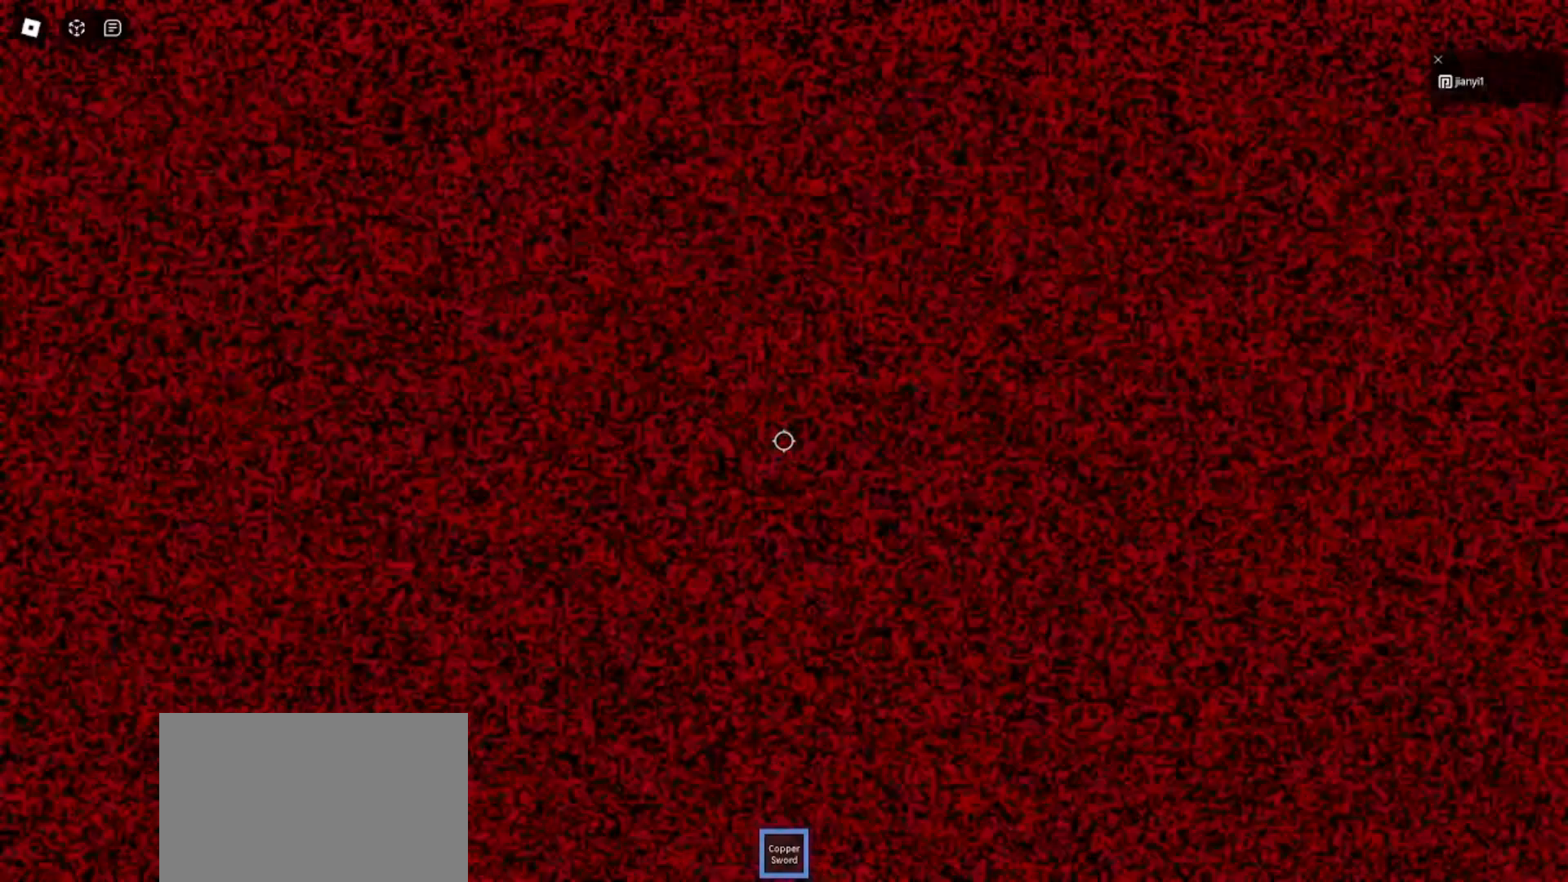
{"keys": ["a"], "mouse": [], "events": [[33, "s", "up"], [67, "a", "up"], [500, "a", "down"]]}
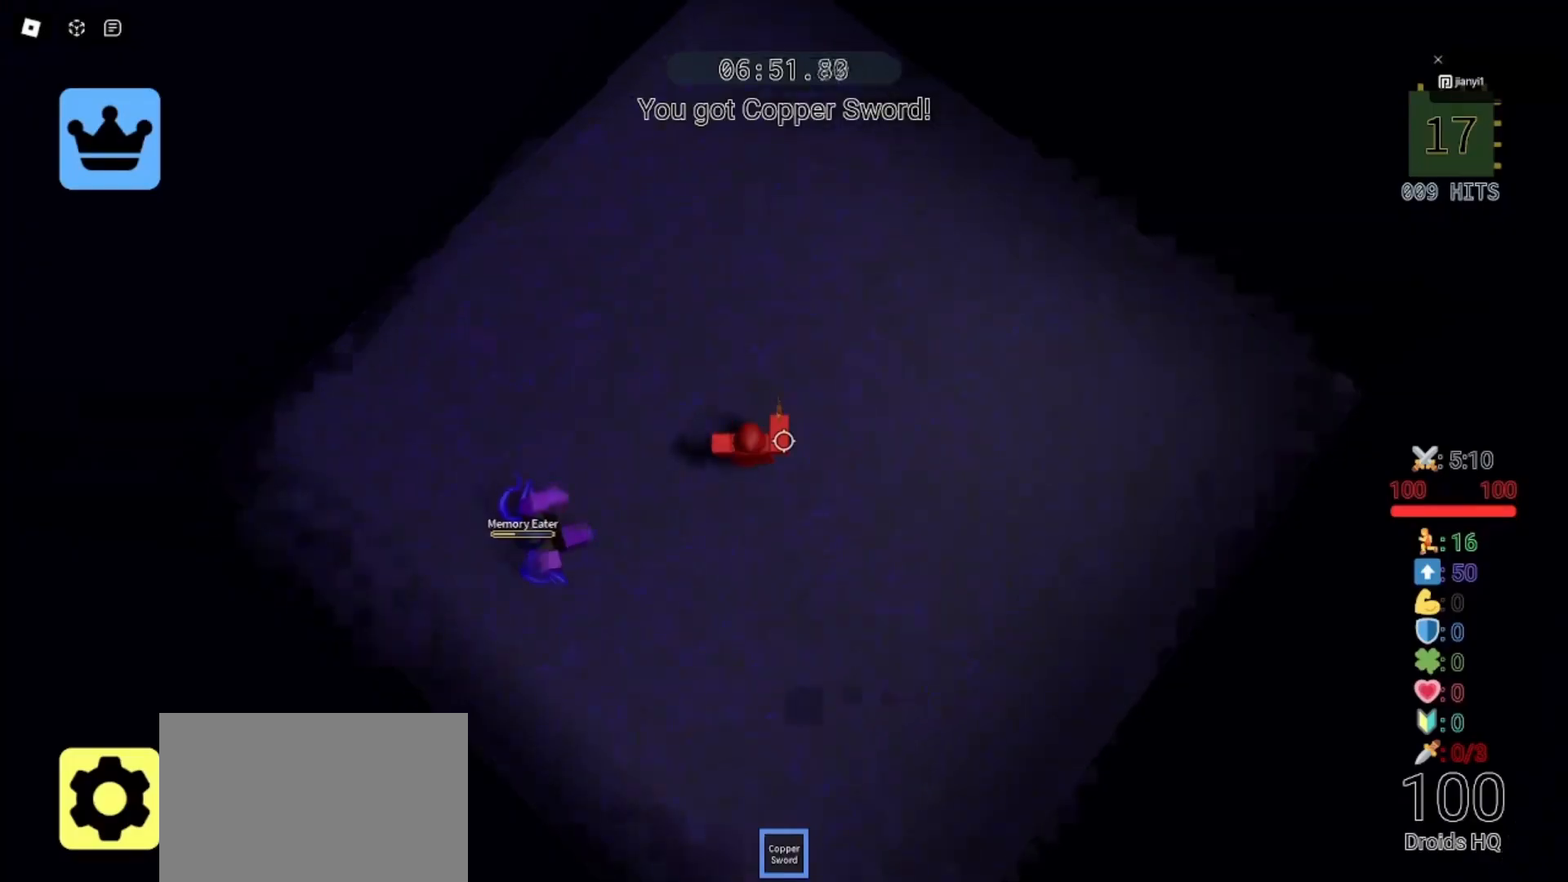
{"keys": ["d"], "mouse": [], "events": [[33, "w", "down"], [100, "w", "up"], [167, "a", "up"], [167, "d", "down"], [333, "a", "down"], [367, "d", "up"], [500, "a", "up"], [500, "d", "down"]]}
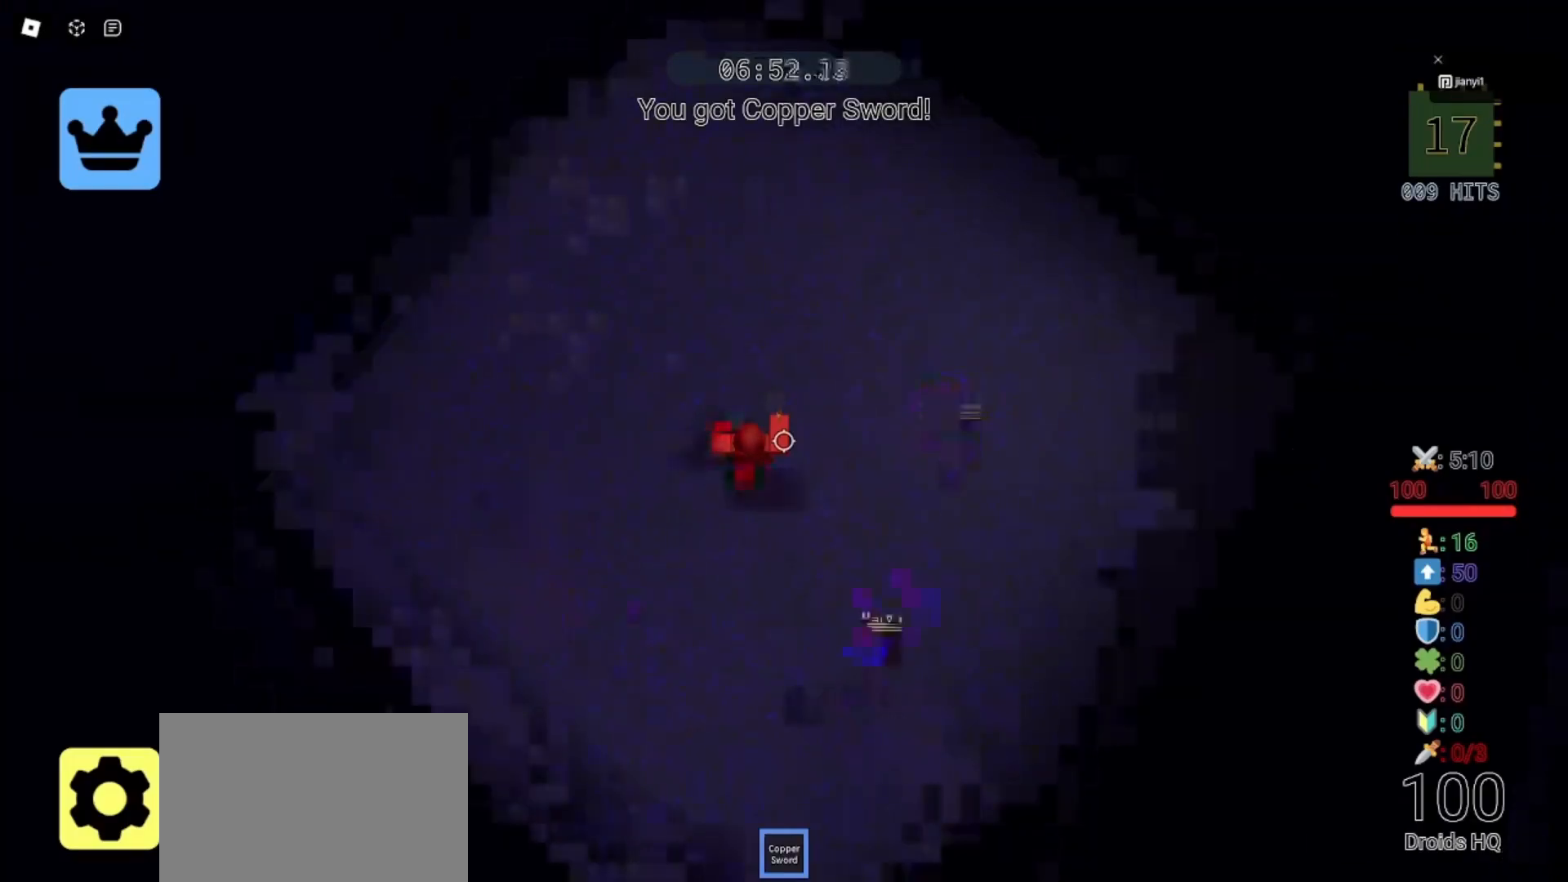
{"keys": [], "mouse": [], "events": [[133, "d", "up"], [133, "s", "down"], [200, "a", "down"], [267, "s", "up"], [300, "a", "up"]]}
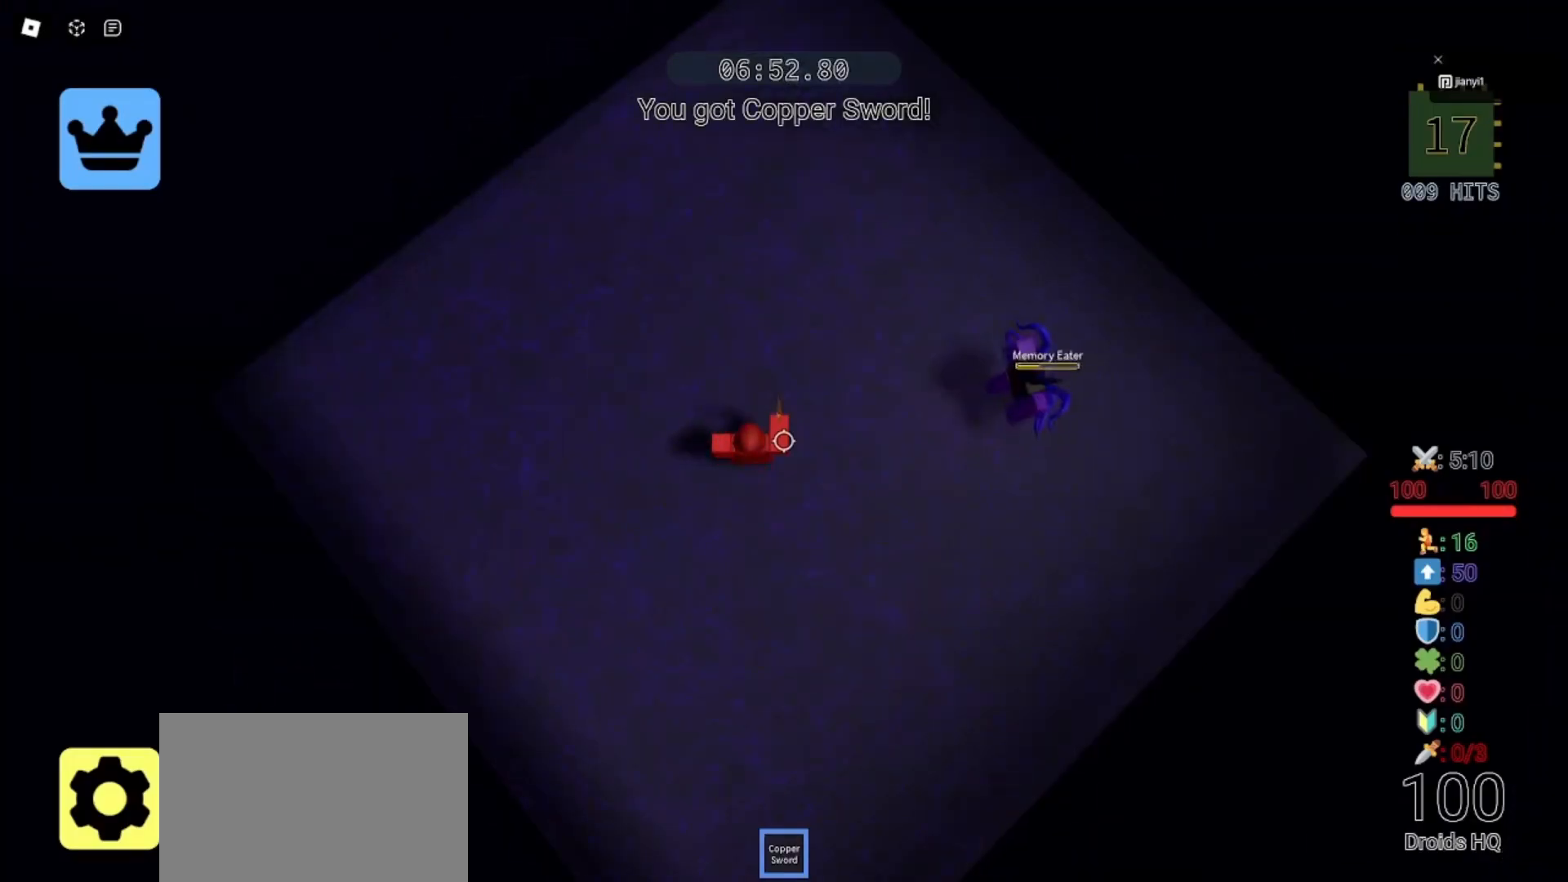
{"keys": [], "mouse": [], "events": []}
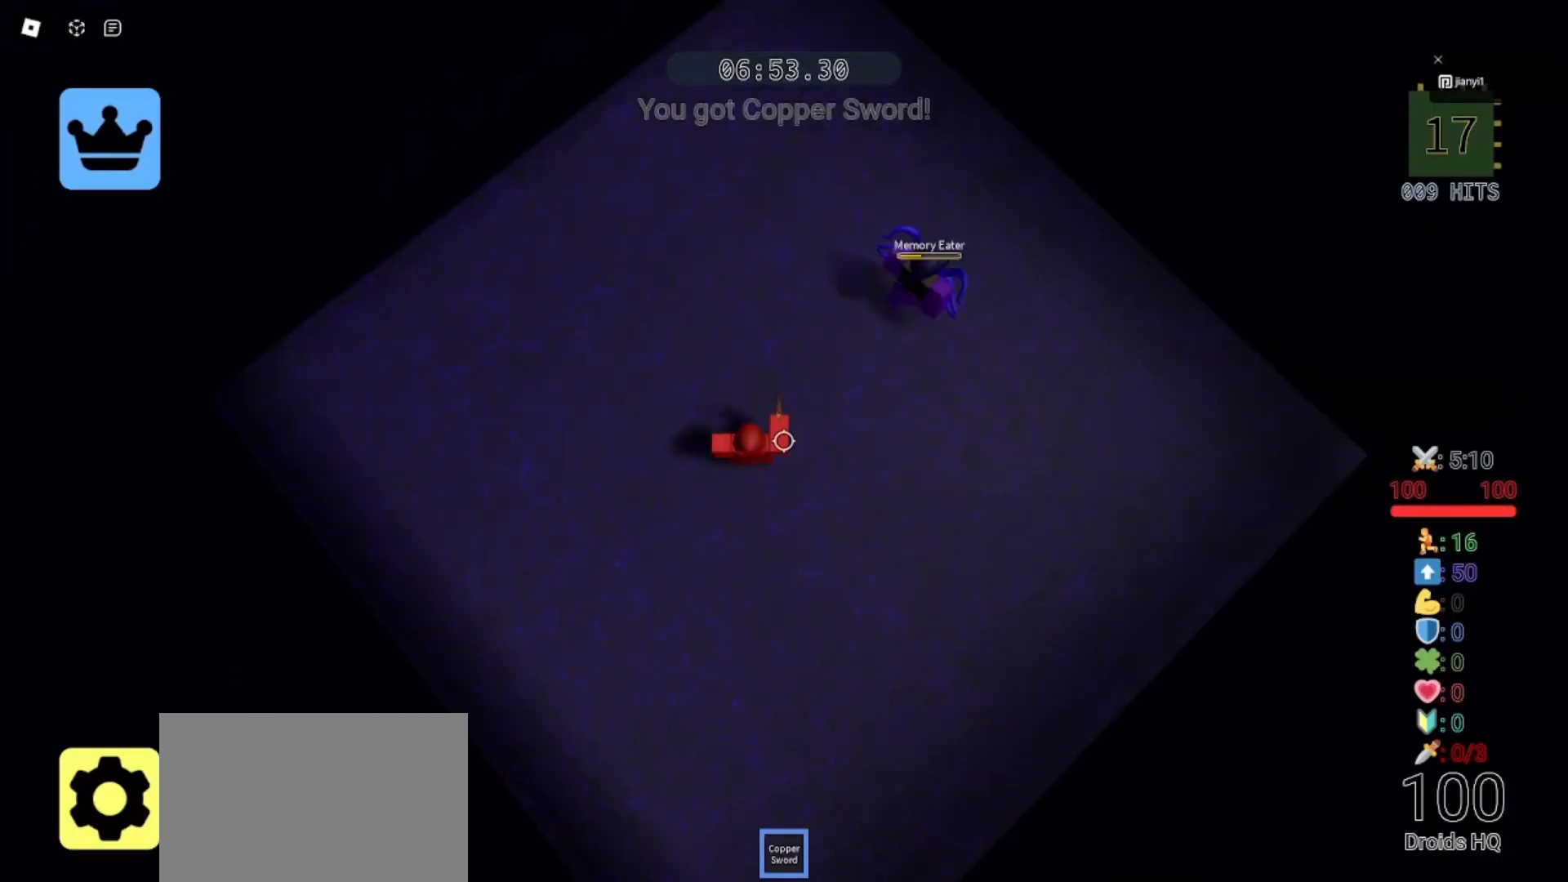
{"keys": [], "mouse": [], "events": []}
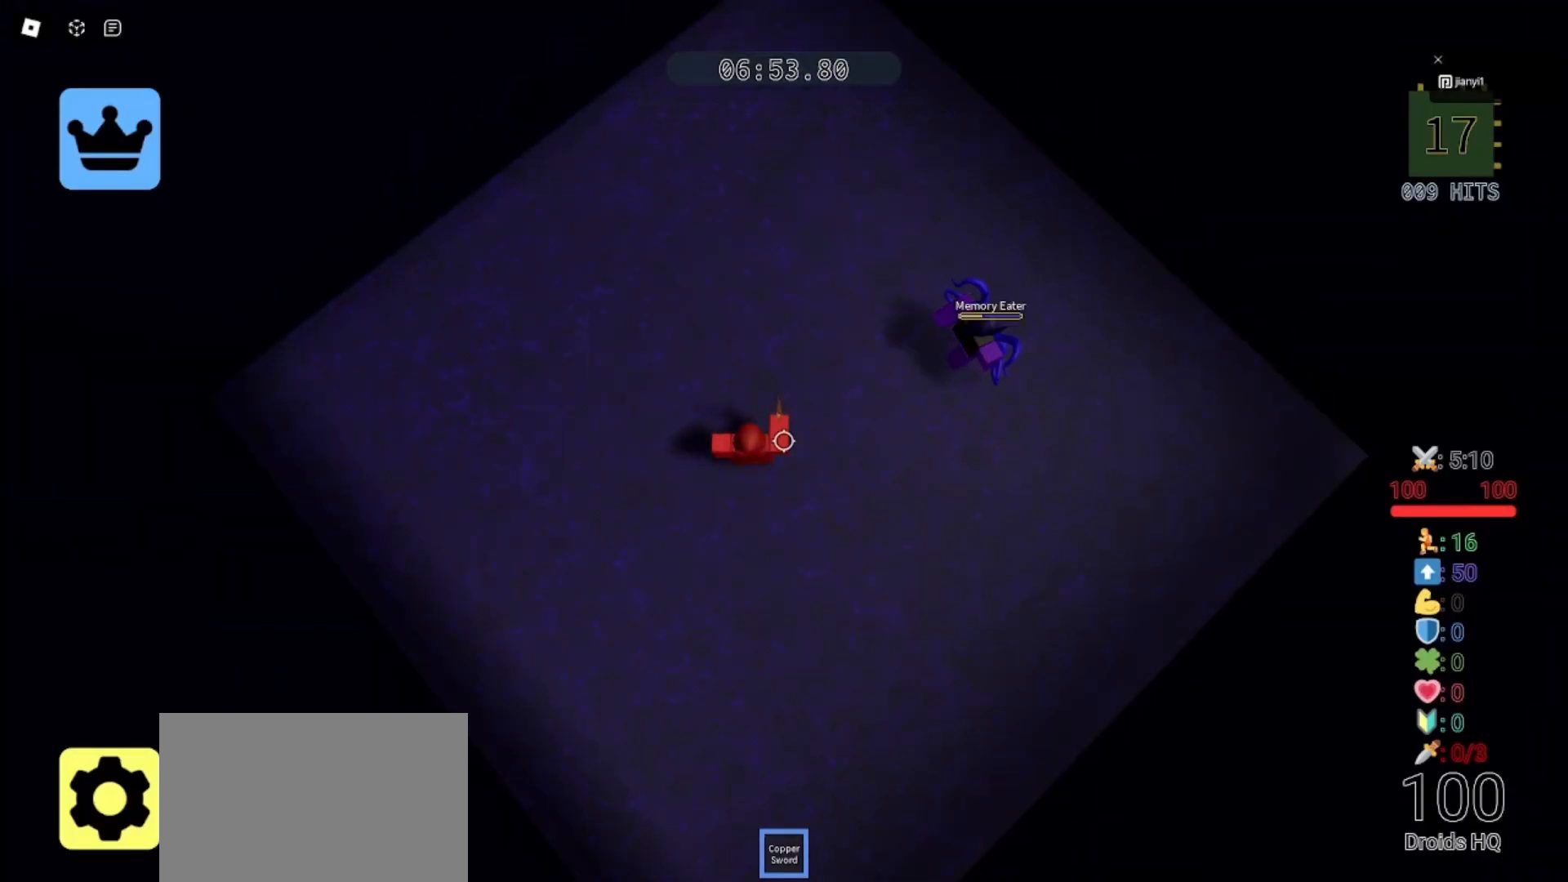
{"keys": ["a"], "mouse": [], "events": [[133, "mouse_left", "down"], [200, "d", "down"], [200, "mouse_left", "up"], [267, "mouse_left", "down"], [333, "mouse_left", "up"], [333, "w", "down"], [400, "a", "down"], [400, "d", "up"], [400, "mouse_left", "down"], [433, "w", "up"], [500, "mouse_left", "up"]]}
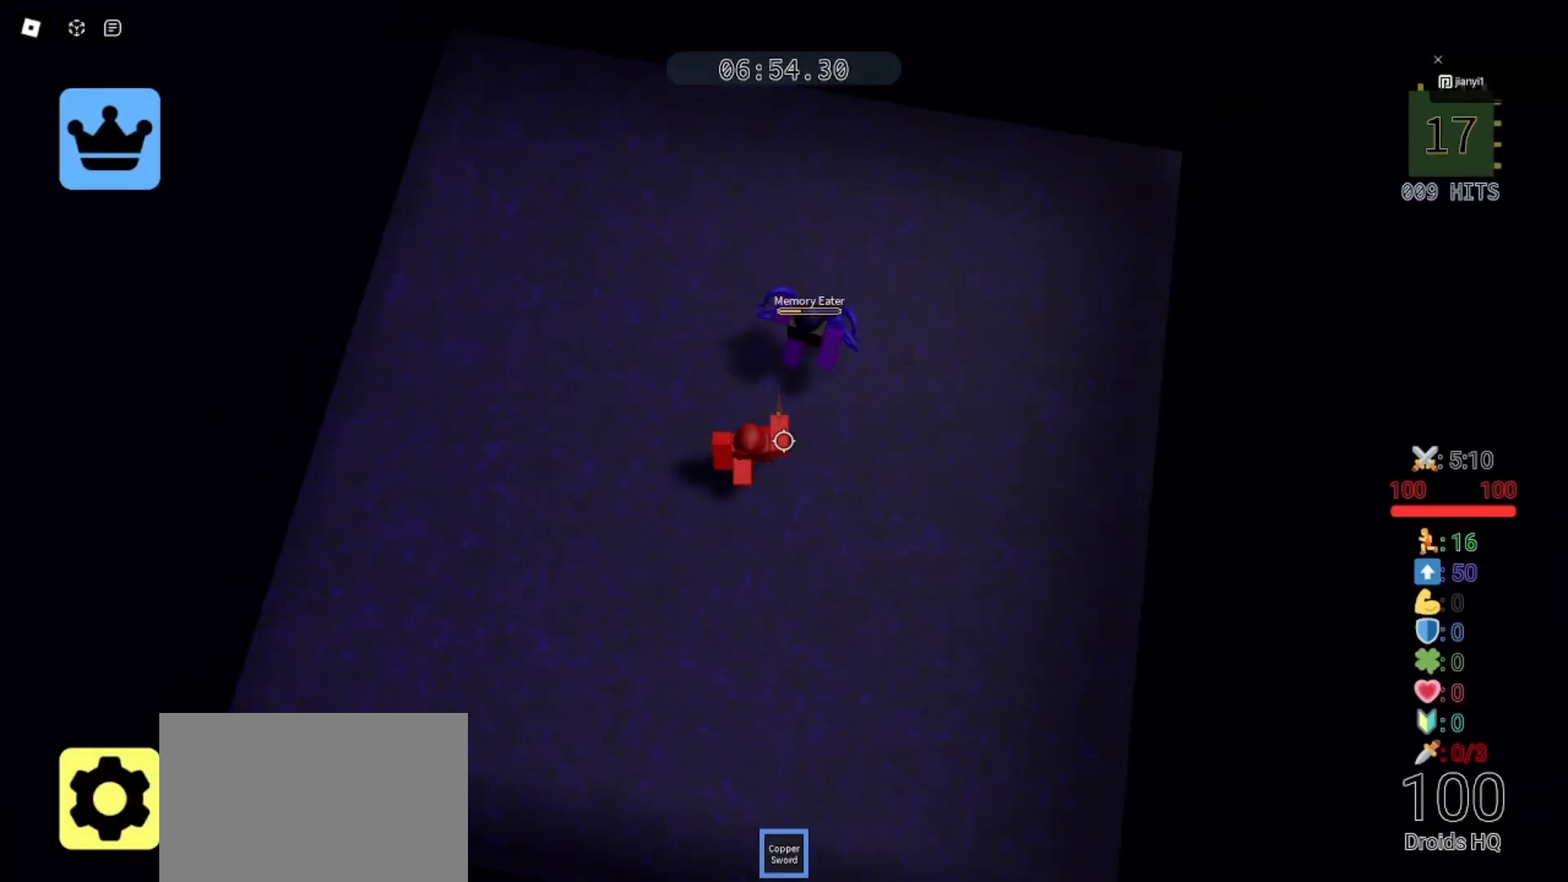
{"keys": ["d", "s"], "mouse": [], "events": [[67, "d", "down"], [67, "mouse_left", "down"], [100, "a", "up"], [133, "mouse_left", "up"], [133, "s", "down"], [200, "a", "down"], [200, "mouse_left", "down"], [267, "d", "up"], [267, "mouse_left", "up"], [300, "mouse_left", "down"], [367, "mouse_left", "up"], [400, "d", "down"], [433, "mouse_left", "down"], [467, "a", "up"], [467, "mouse_left", "up"]]}
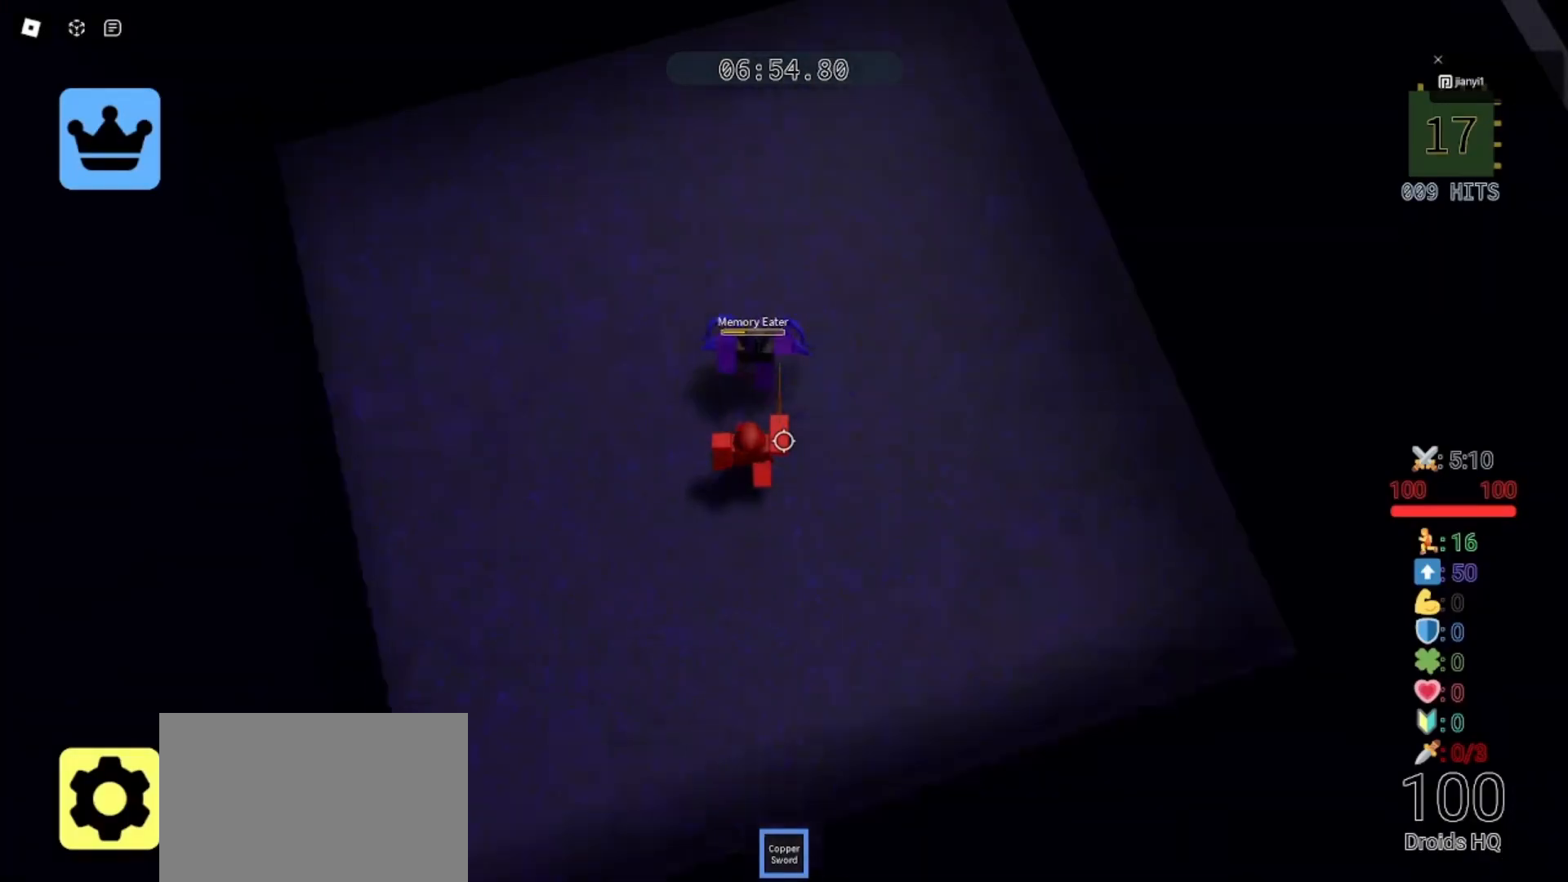
{"keys": ["s"], "mouse": ["left"], "events": [[33, "mouse_left", "down"], [100, "mouse_left", "up"], [133, "mouse_left", "down"], [233, "mouse_left", "up"], [267, "mouse_left", "down"], [333, "mouse_left", "up"], [367, "mouse_left", "down"], [433, "mouse_left", "up"], [467, "d", "up"], [467, "mouse_left", "down"]]}
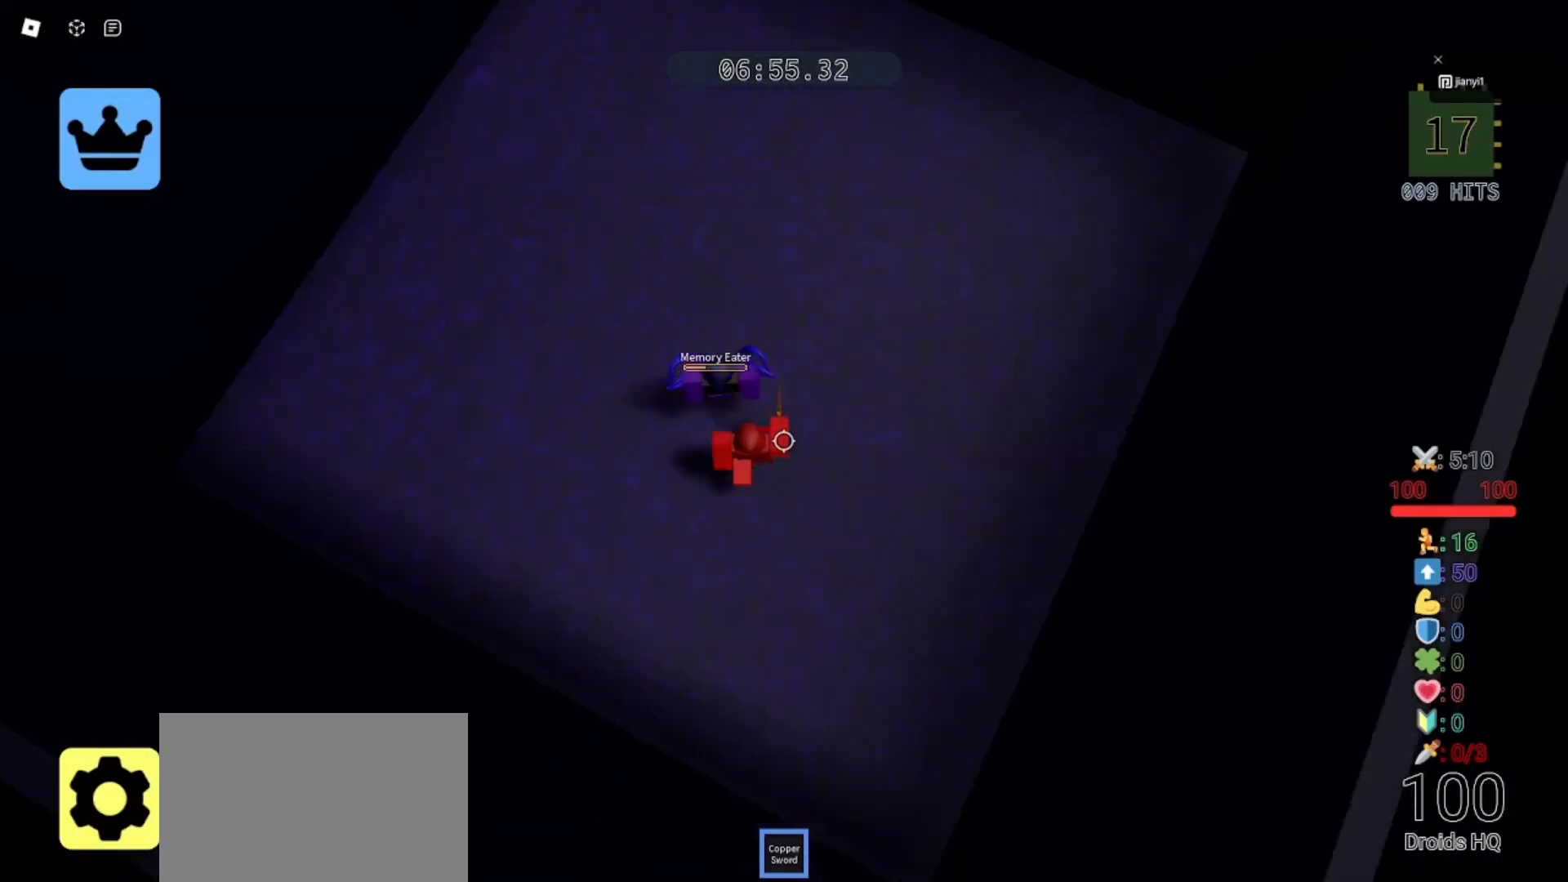
{"keys": ["s"], "mouse": [], "events": [[33, "mouse_left", "up"], [100, "mouse_left", "down"], [133, "mouse_left", "up"], [200, "mouse_left", "down"], [267, "mouse_left", "up"], [300, "mouse_left", "down"], [367, "mouse_left", "up"], [433, "mouse_left", "down"], [500, "mouse_left", "up"]]}
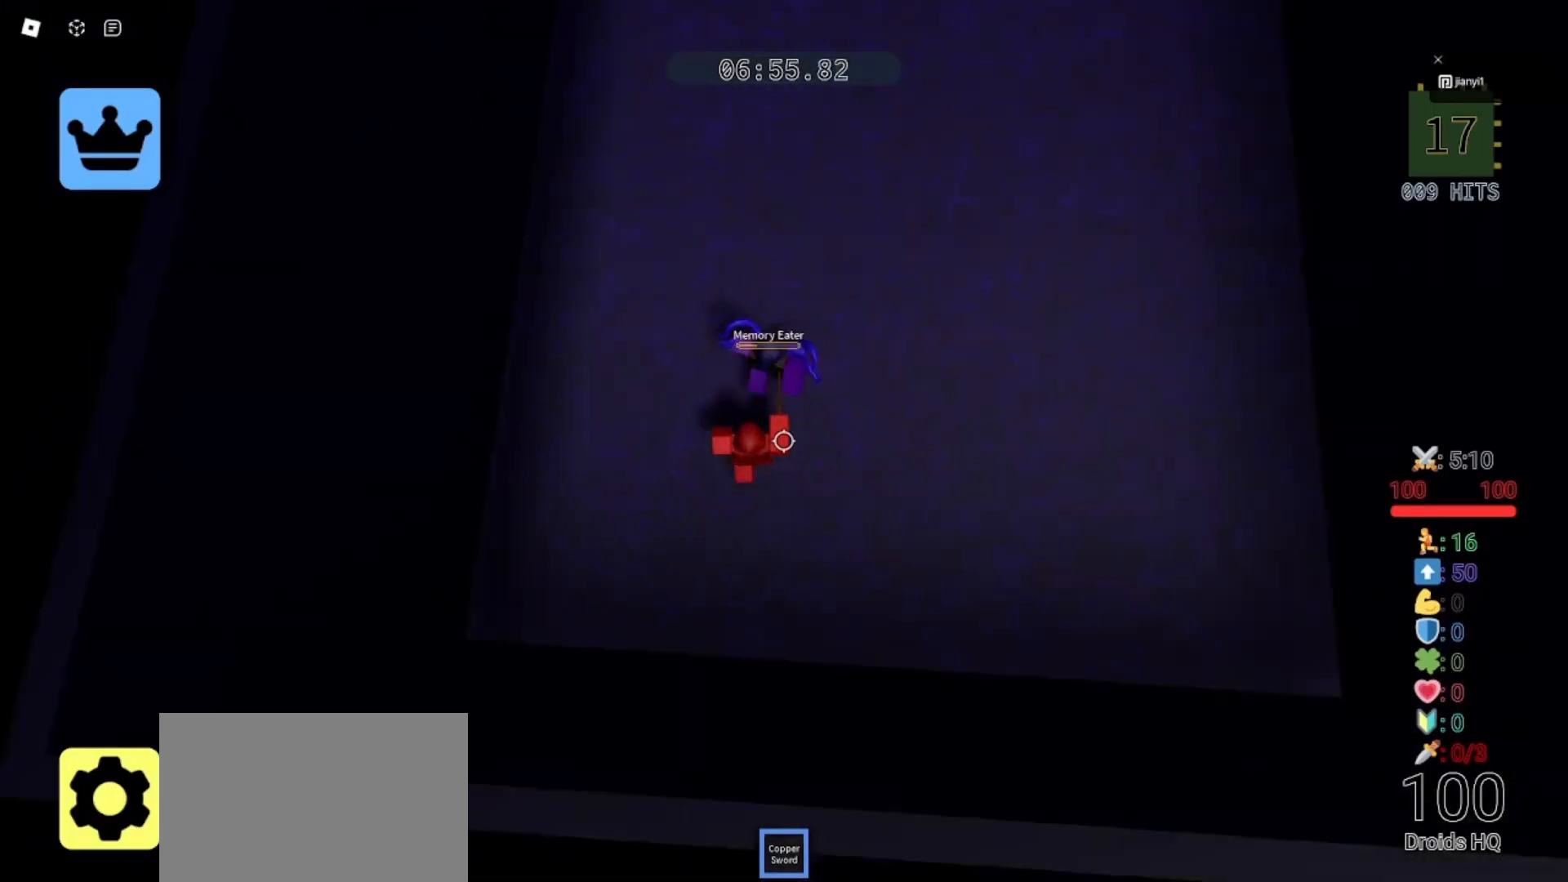
{"keys": ["d"], "mouse": [], "events": [[33, "mouse_left", "down"], [100, "mouse_left", "up"], [133, "d", "down"], [167, "mouse_left", "down"], [233, "mouse_left", "up"], [267, "mouse_left", "down"], [333, "mouse_left", "up"], [367, "d", "up"], [433, "d", "down"], [467, "s", "up"]]}